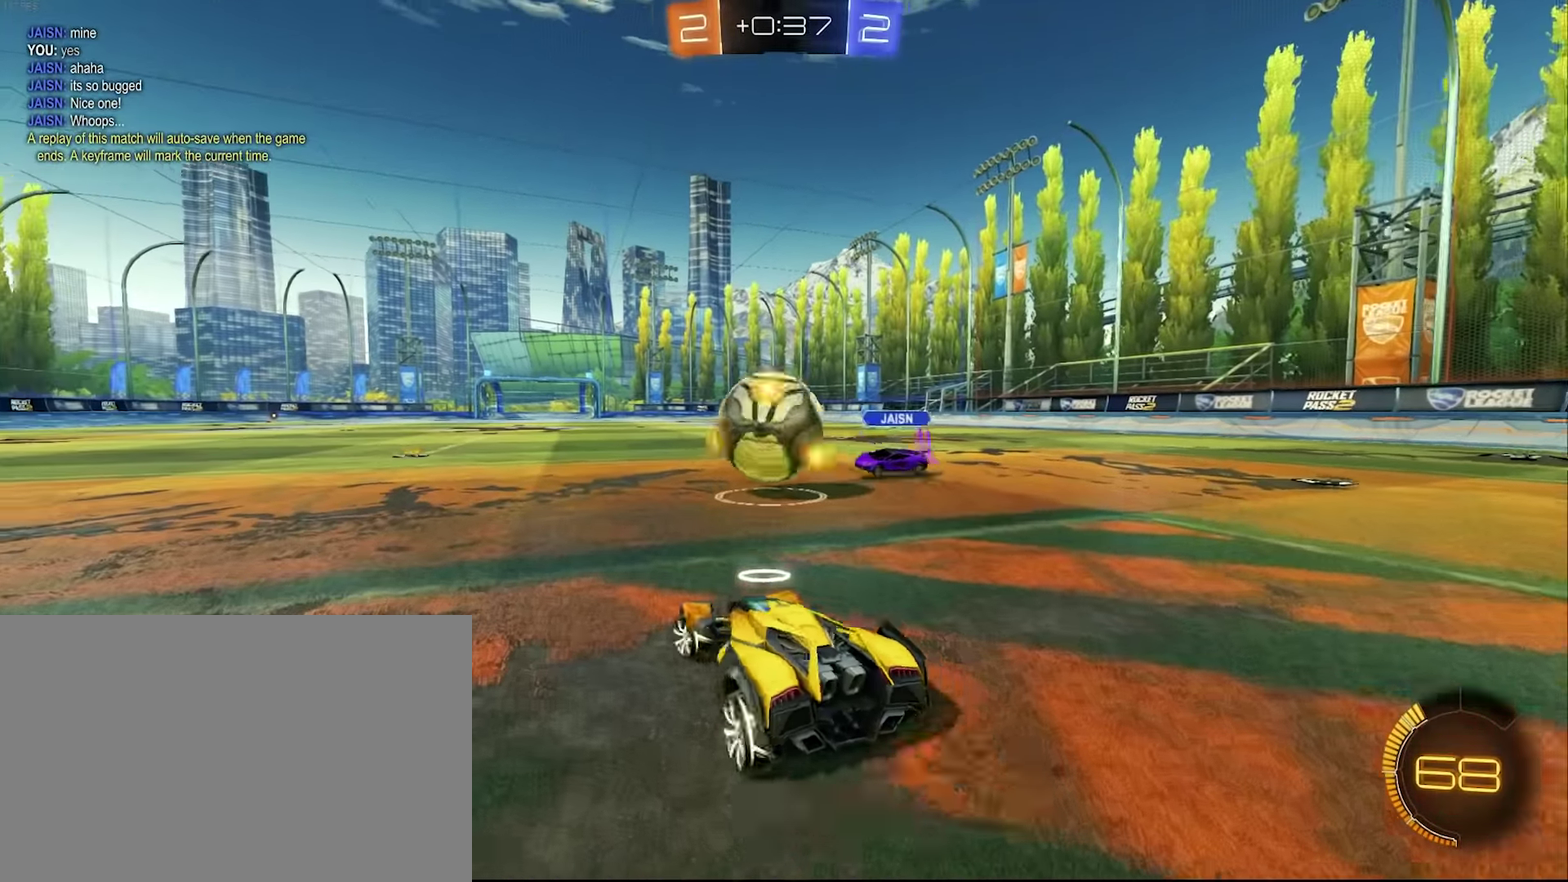
Gameplay with a controller (PlayStation layout); each line is a JSON object with the inputs held at the frame after it. "events" lists button and stick changes between this image and that frame as [ms after this image, input, new state], when the widget could be followed in between. Not read: HOME R1.
{"buttons": ["R2"], "left_stick": "left", "right_stick": "center"}
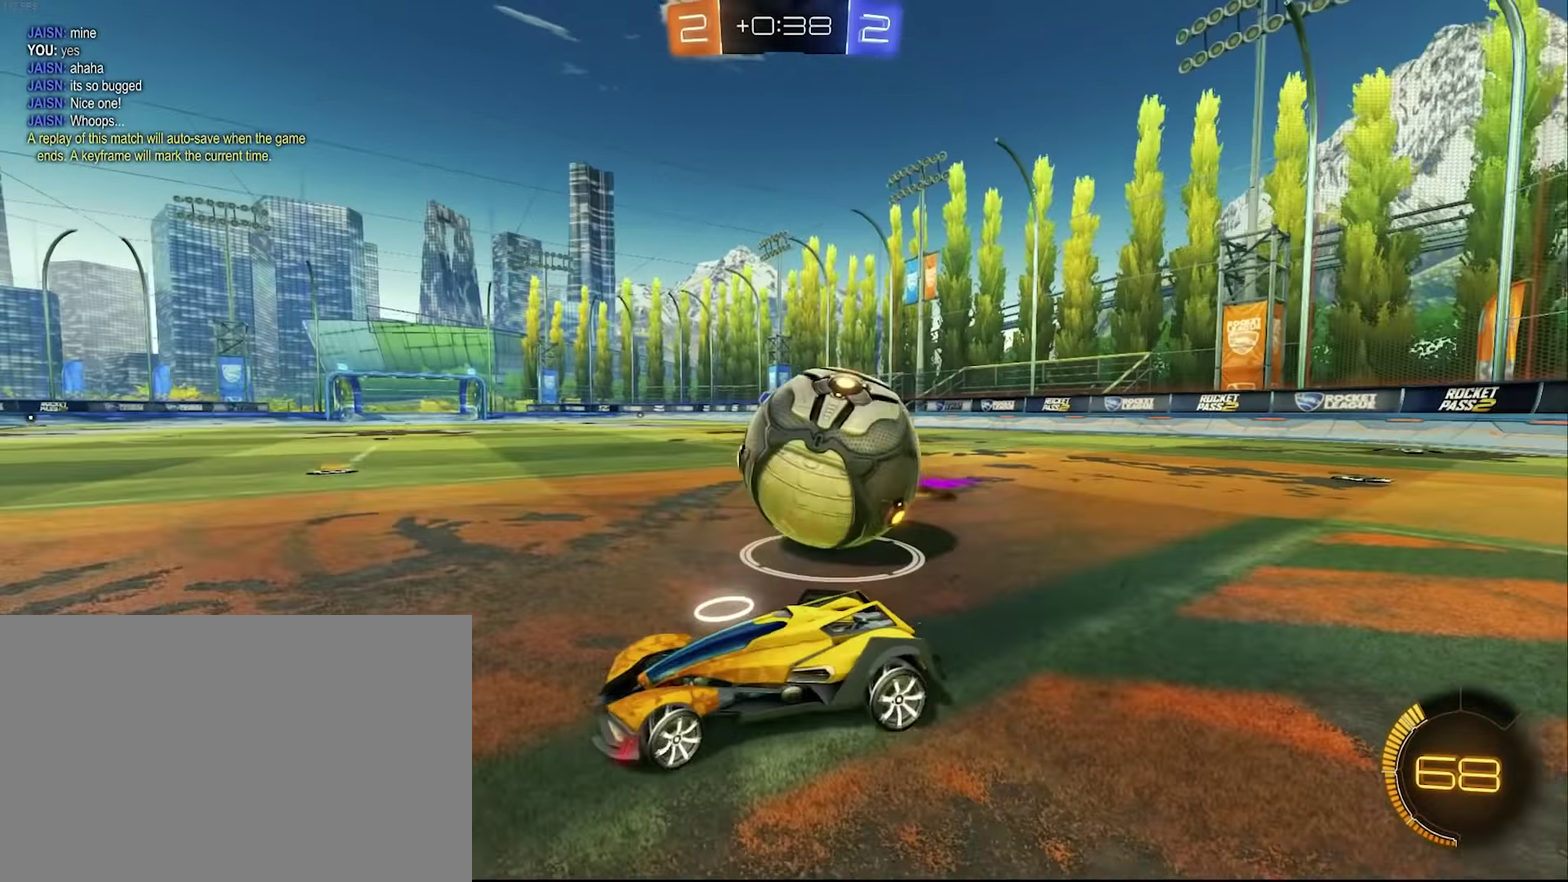
{"buttons": ["L1", "L2"], "left_stick": "right", "right_stick": "center", "events": [[217, "L1", "down"], [383, "R2", "up"], [483, "L2", "down"], [483, "left_stick", "right"]]}
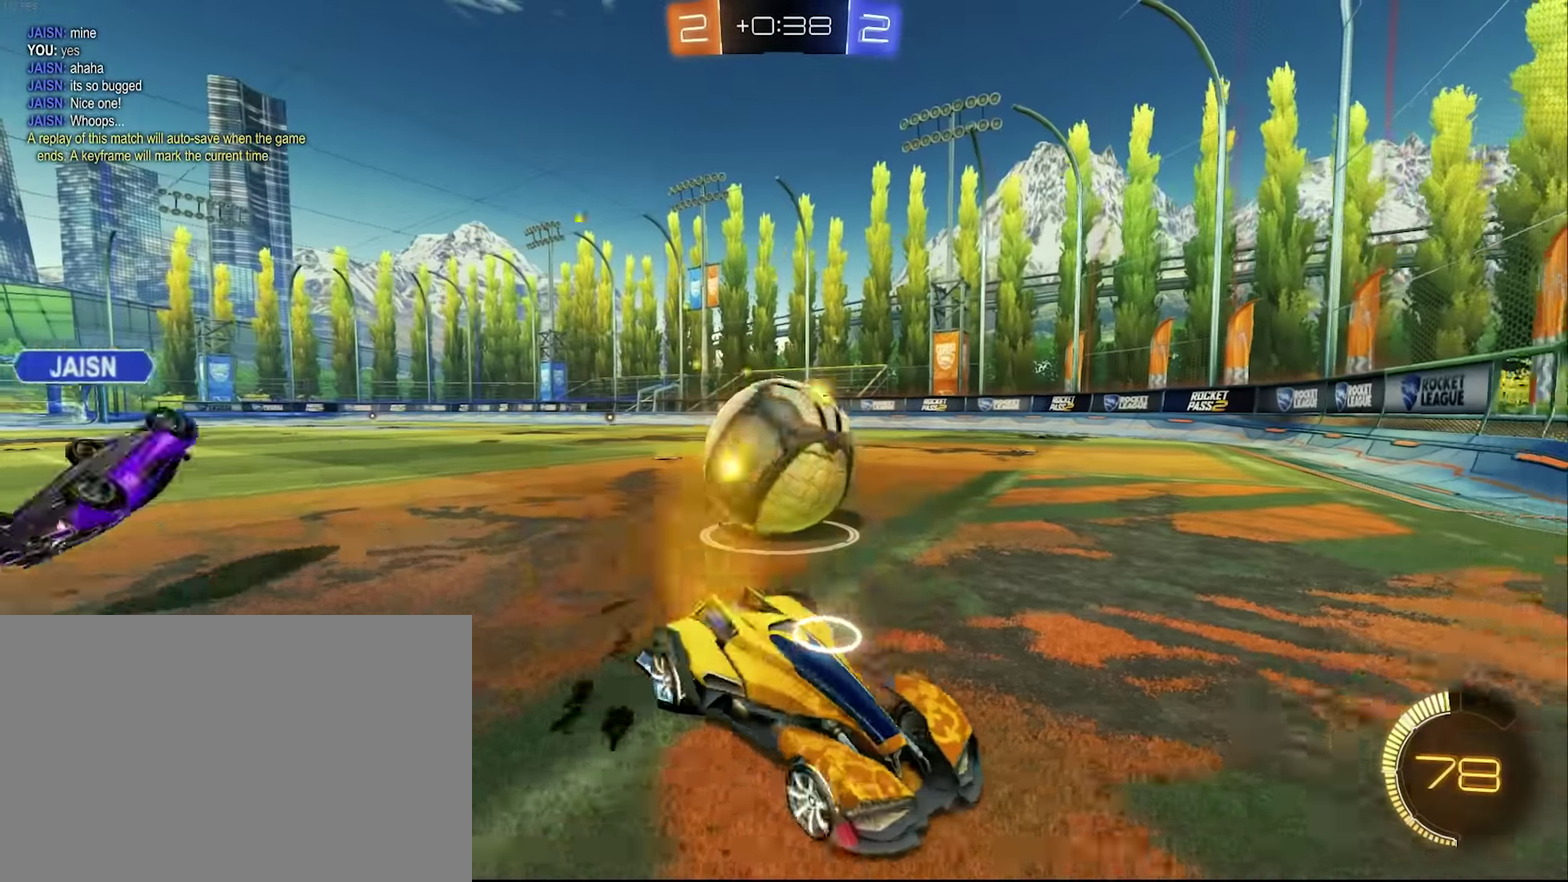
{"buttons": ["L2"], "left_stick": "up-right", "right_stick": "center", "events": [[250, "left_stick", "up-right"], [433, "L1", "up"]]}
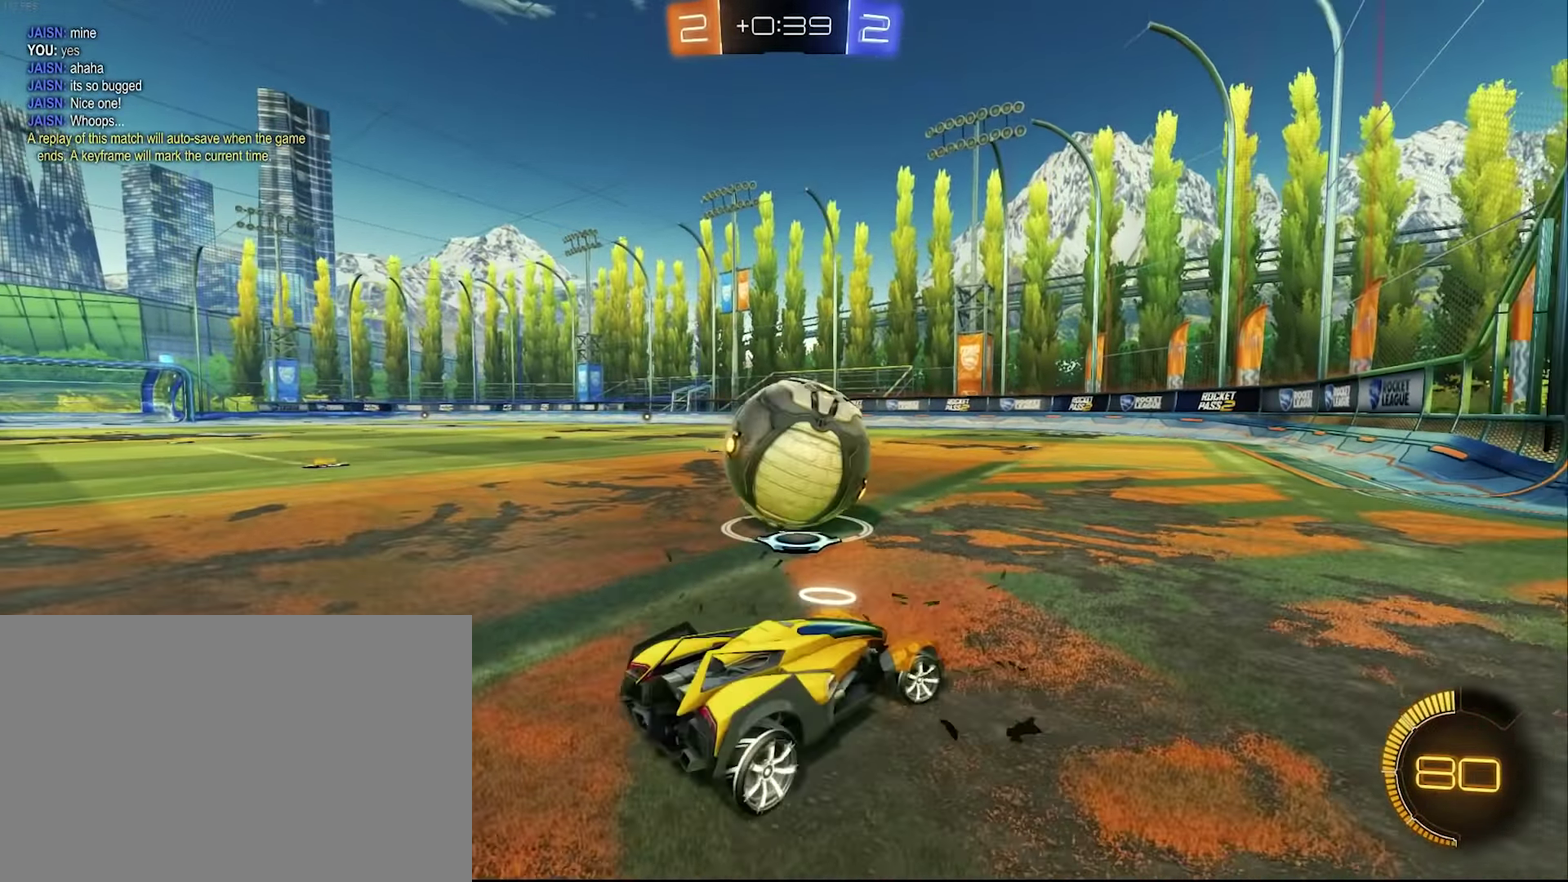
{"buttons": ["L2"], "left_stick": "right", "right_stick": "center", "events": [[100, "left_stick", "center"], [250, "left_stick", "right"]]}
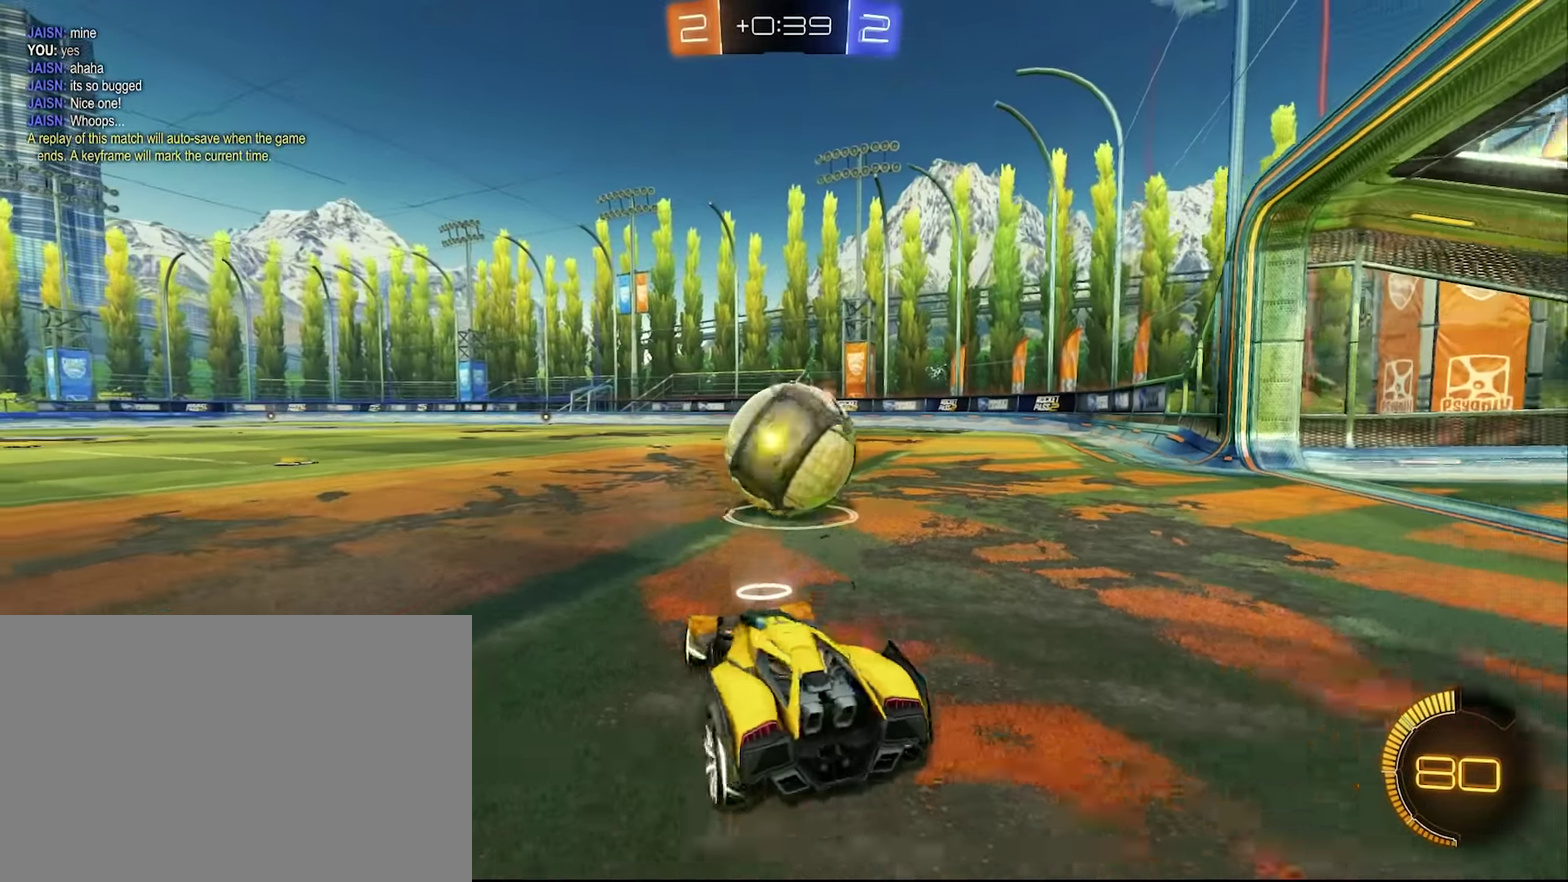
{"buttons": ["R2"], "left_stick": "center", "right_stick": "center", "events": [[67, "left_stick", "center"], [117, "left_stick", "up-left"], [167, "left_stick", "left"], [200, "L1", "down"], [200, "R2", "down"], [283, "L2", "up"], [300, "L1", "up"], [300, "left_stick", "center"]]}
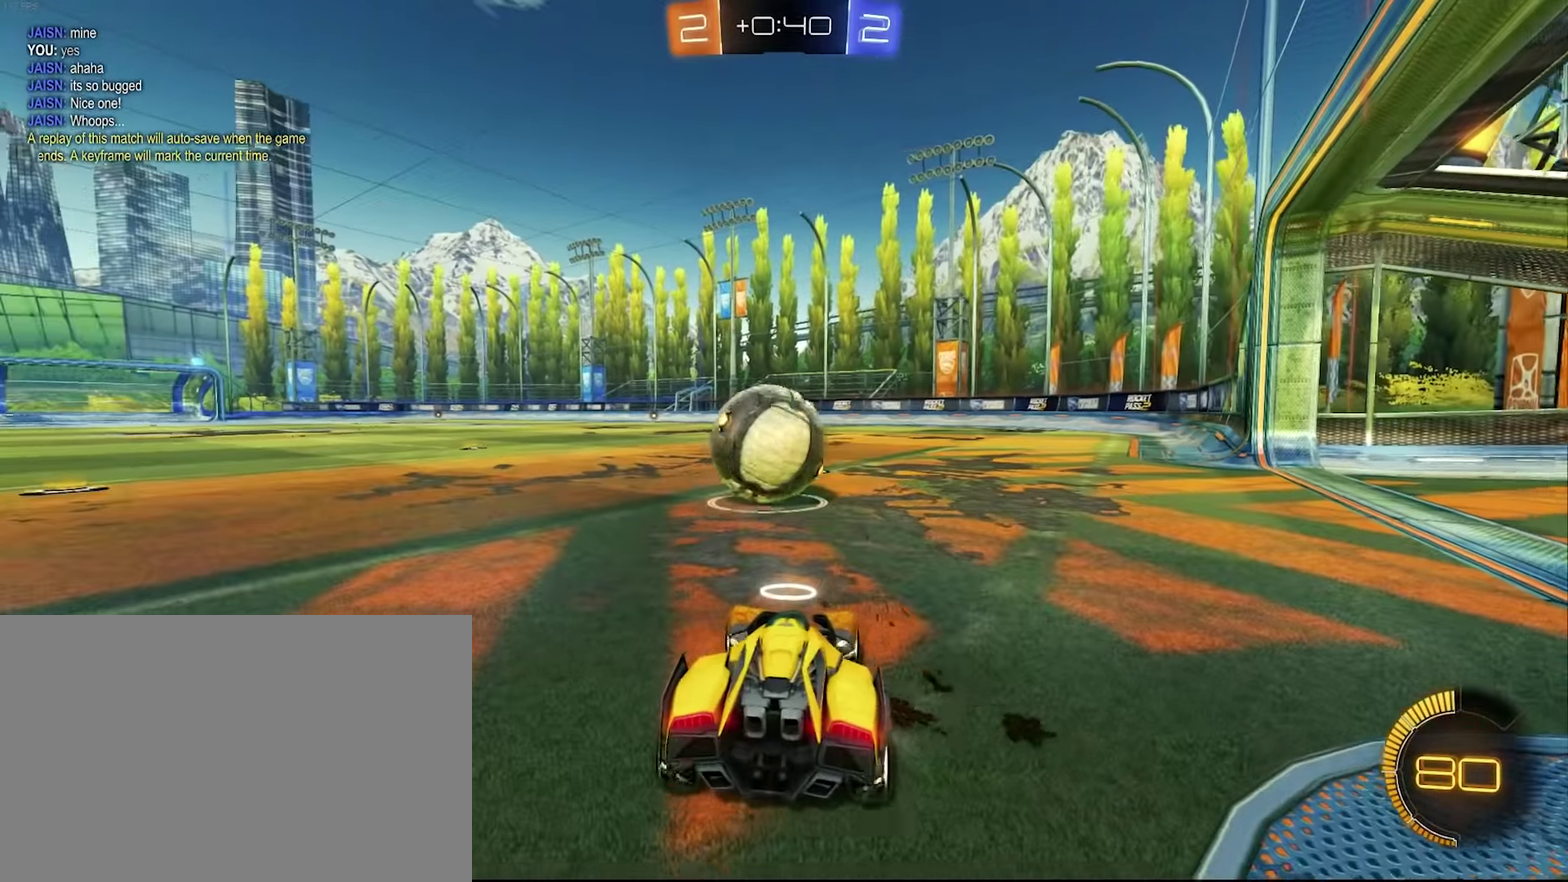
{"buttons": ["L2"], "left_stick": "center", "right_stick": "center", "events": [[134, "CROSS", "down"], [184, "left_stick", "left"], [300, "CROSS", "up"], [334, "left_stick", "center"], [350, "R2", "up"], [367, "L2", "down"]]}
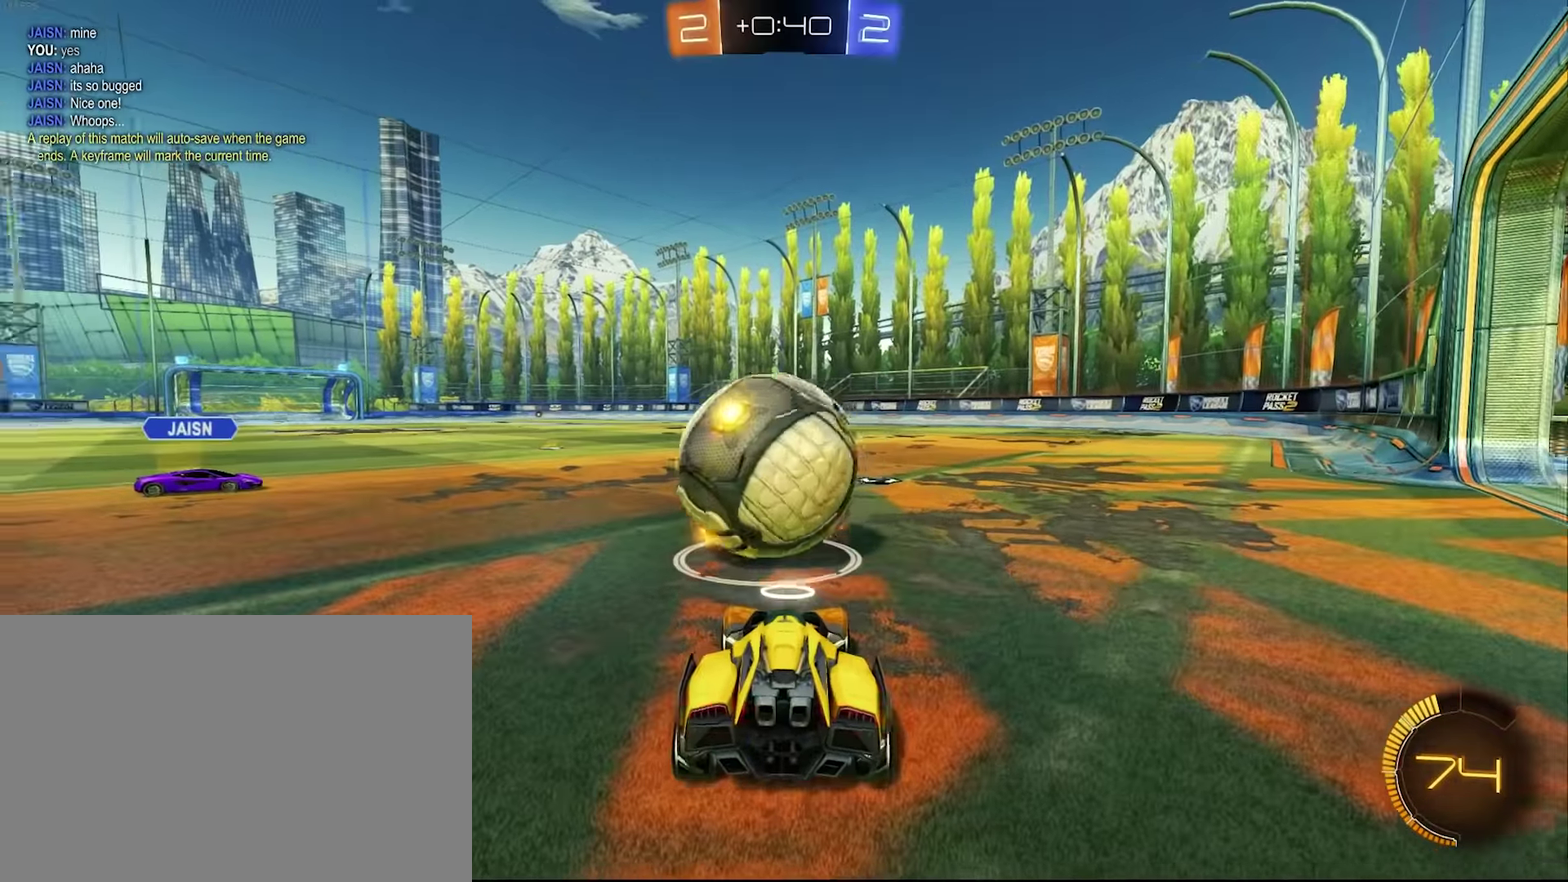
{"buttons": ["L1", "L2"], "left_stick": "up-right", "right_stick": "center", "events": [[100, "left_stick", "left"], [350, "TRIANGLE", "down"], [384, "left_stick", "up-right"], [434, "L1", "down"], [434, "TRIANGLE", "up"]]}
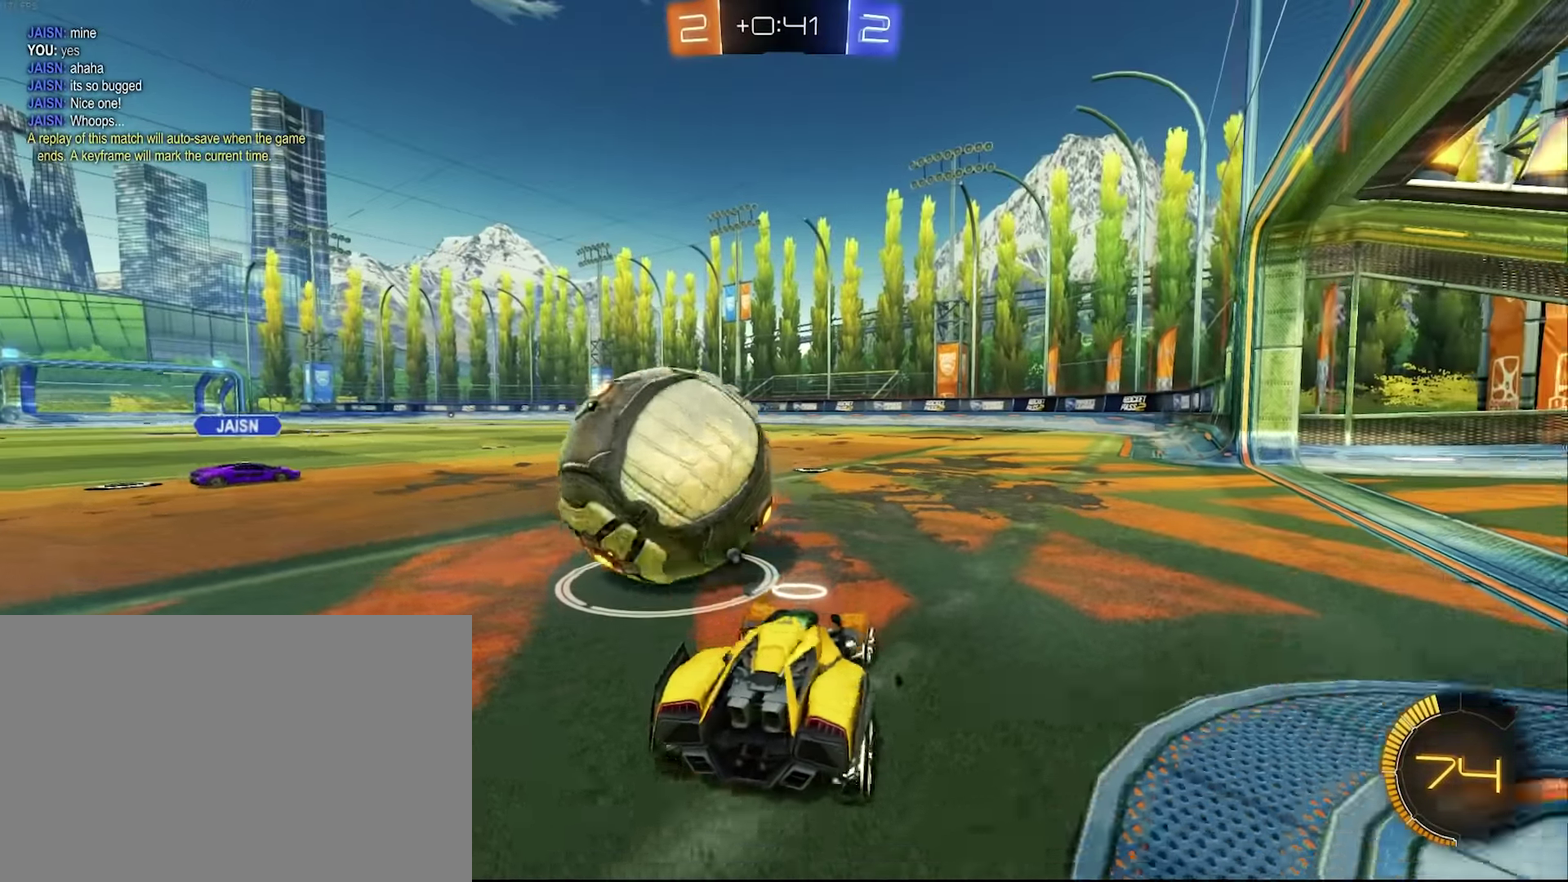
{"buttons": ["R2"], "left_stick": "right", "right_stick": "center", "events": [[234, "R2", "down"], [250, "CROSS", "down"], [250, "L1", "up"], [250, "L2", "up"], [250, "left_stick", "left"], [334, "left_stick", "center"], [417, "left_stick", "right"], [434, "CROSS", "up"]]}
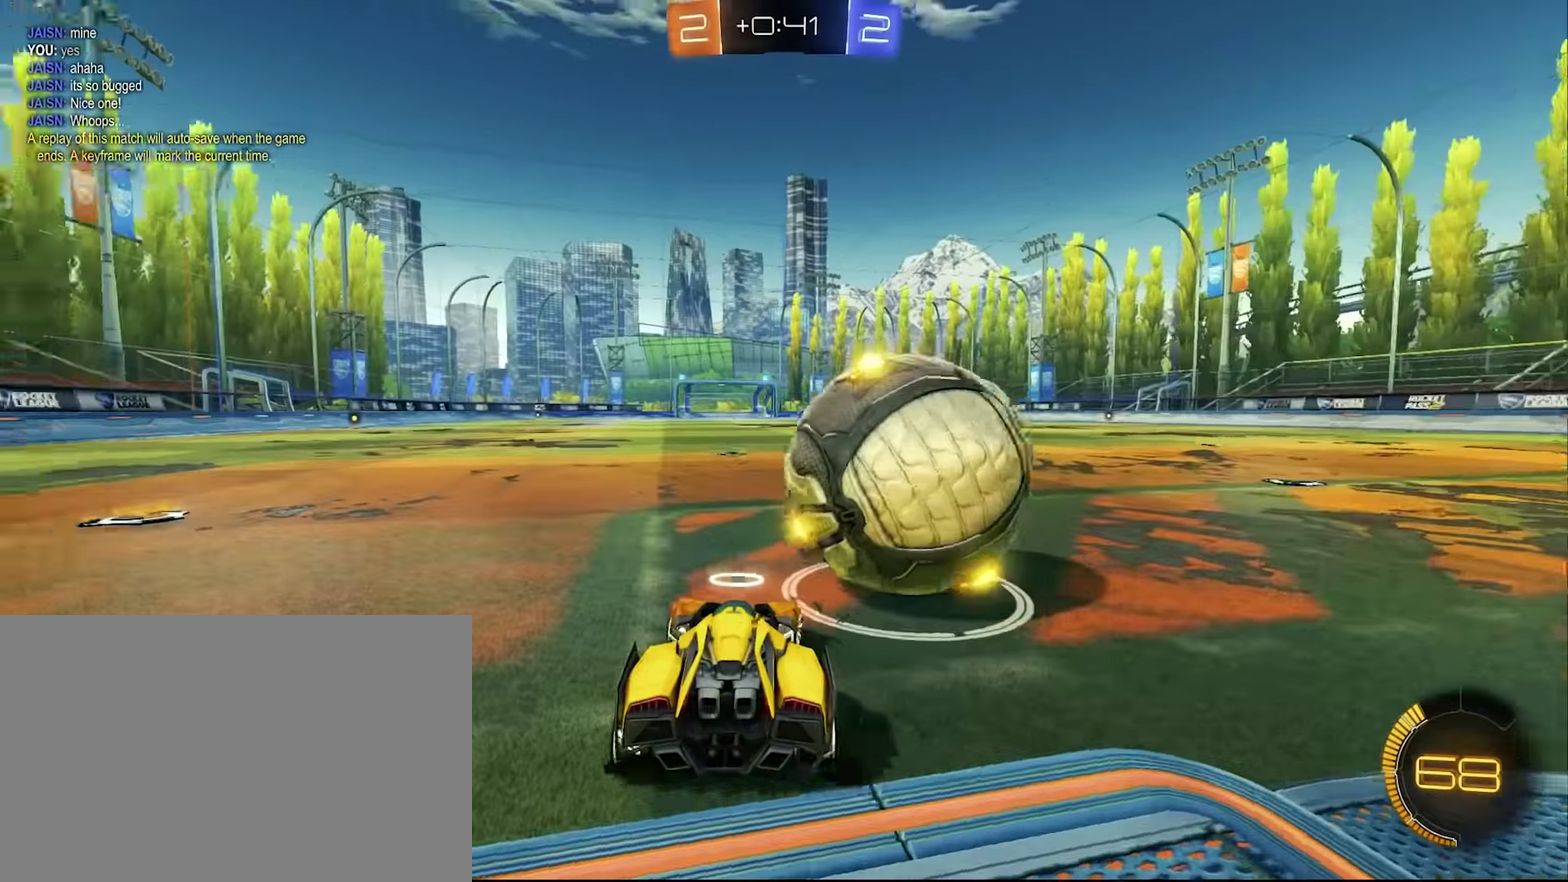
{"buttons": [], "left_stick": "right", "right_stick": "center", "events": [[267, "R2", "up"]]}
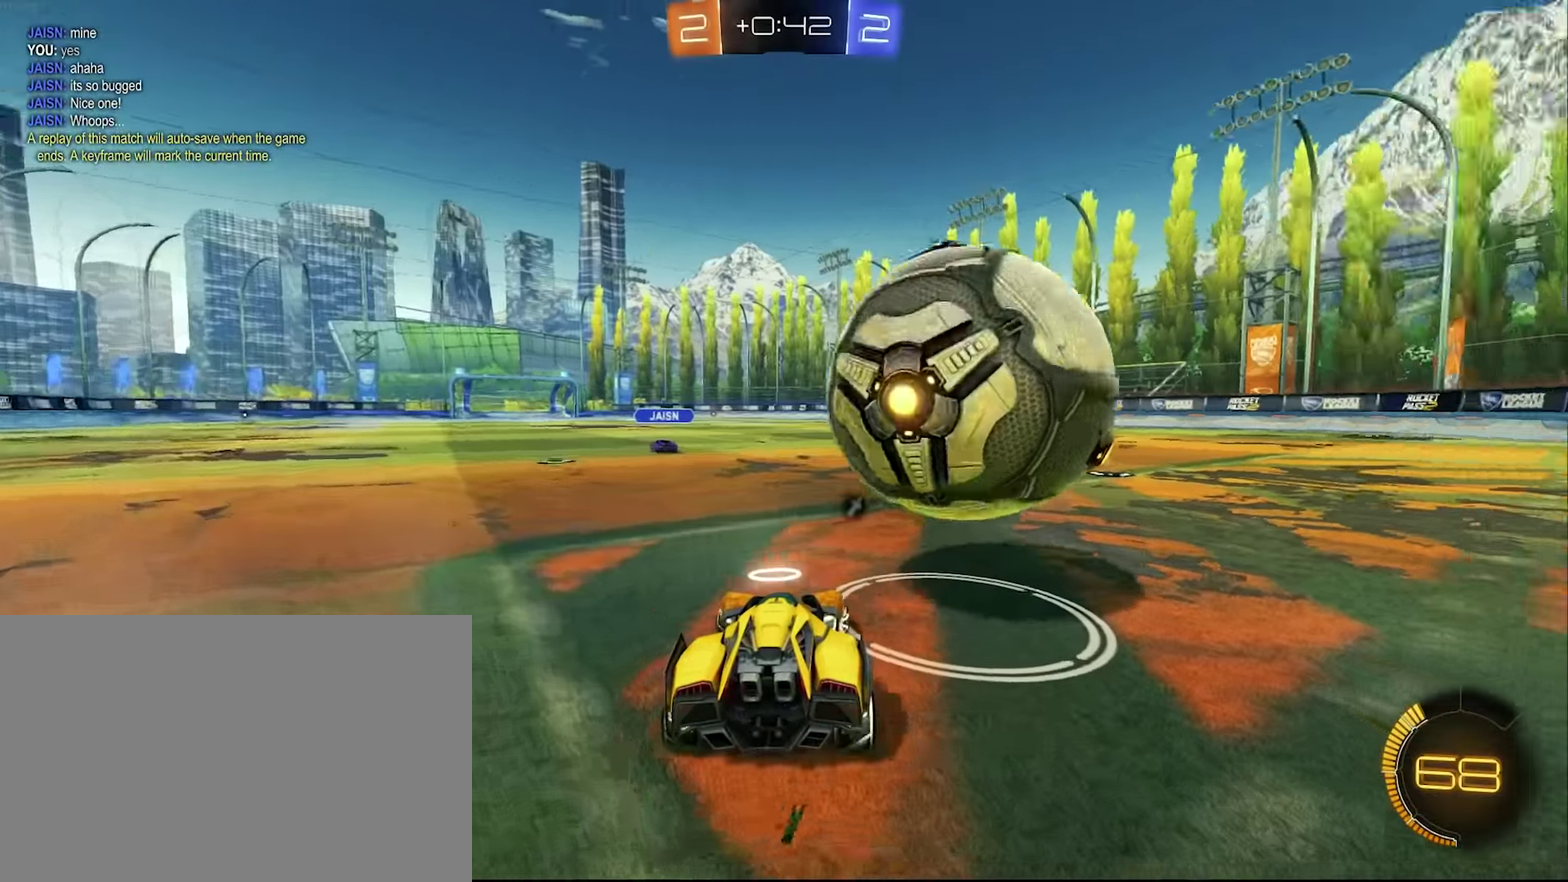
{"buttons": ["CROSS", "R2"], "left_stick": "right", "right_stick": "center", "events": [[17, "R2", "down"], [67, "R2", "up"], [200, "R2", "down"], [334, "CROSS", "down"]]}
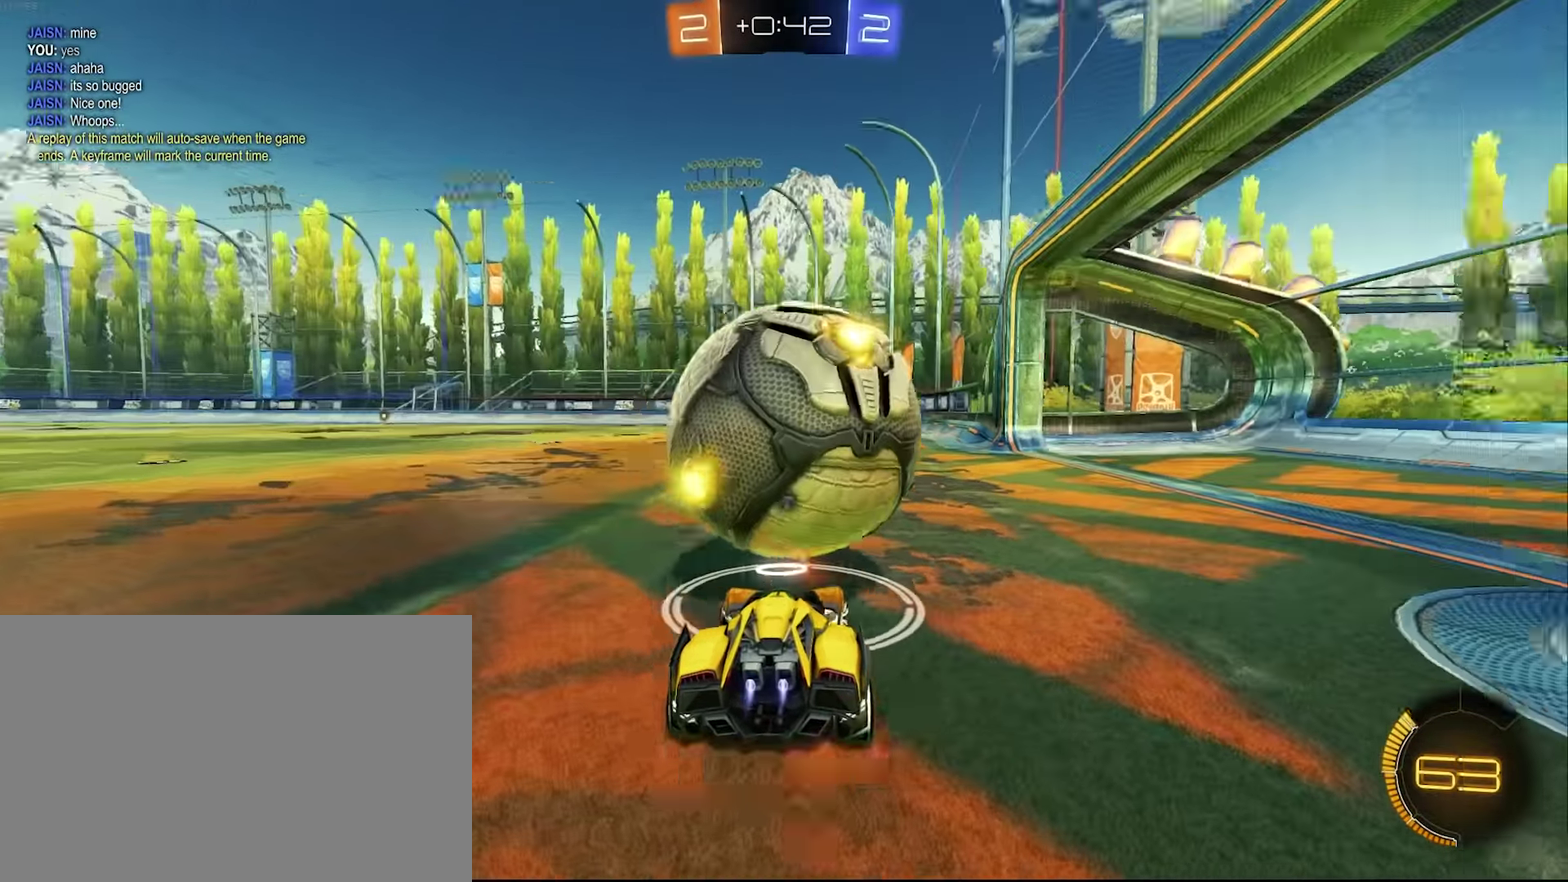
{"buttons": ["L1", "R2"], "left_stick": "left", "right_stick": "center", "events": [[50, "left_stick", "center"], [117, "left_stick", "left"], [184, "left_stick", "center"], [200, "CROSS", "up"], [200, "R2", "up"], [284, "left_stick", "left"], [384, "R2", "down"], [467, "L1", "down"]]}
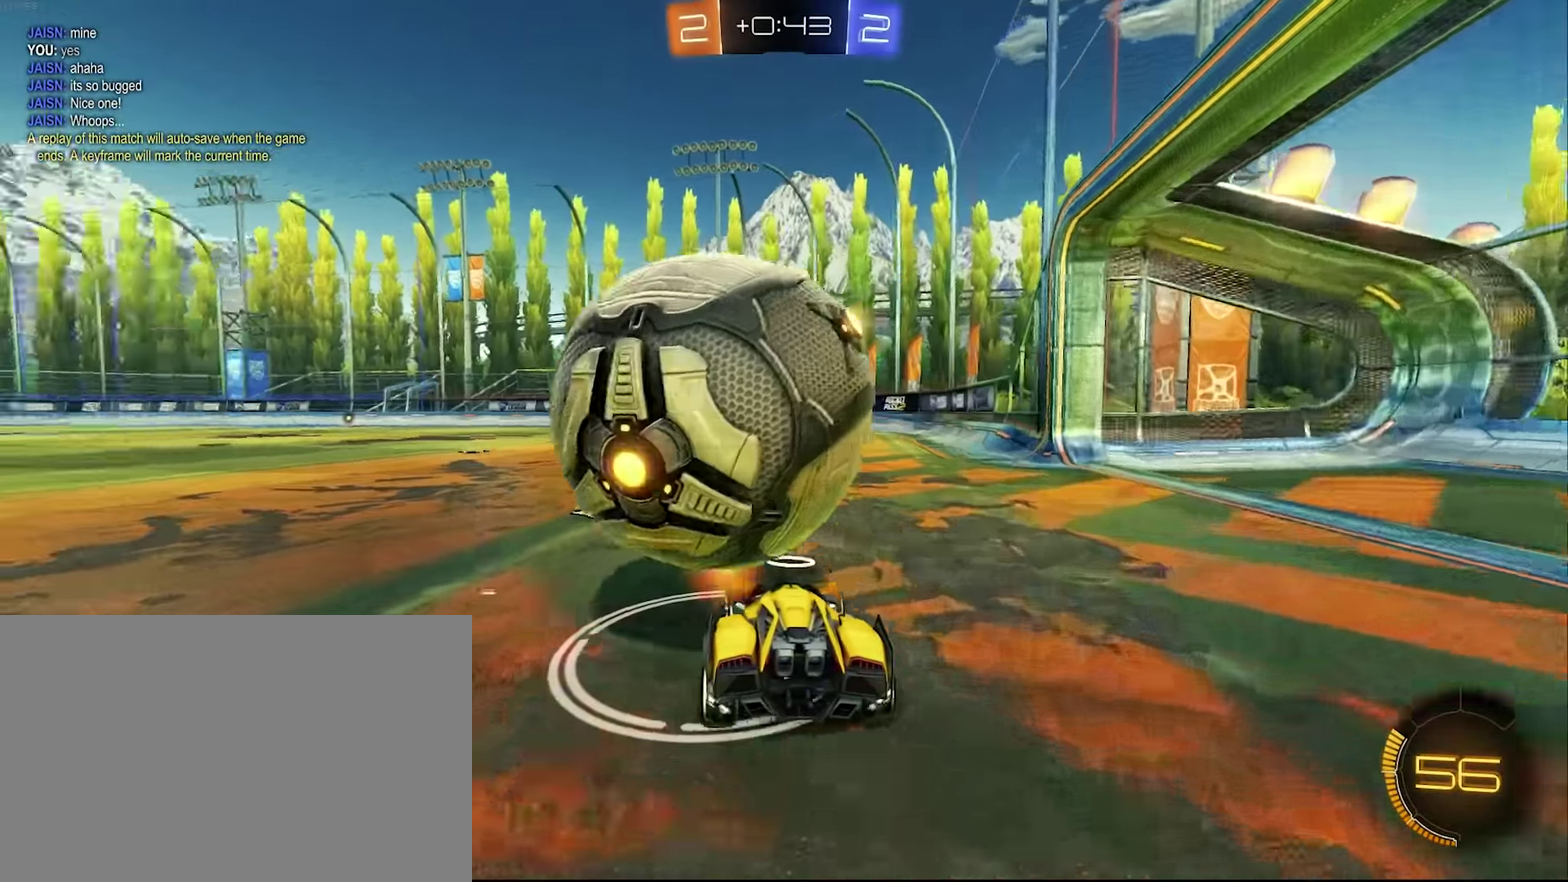
{"buttons": [], "left_stick": "right", "right_stick": "center", "events": [[134, "left_stick", "center"], [167, "R2", "up"], [267, "L1", "up"], [267, "left_stick", "right"], [384, "L1", "down"], [500, "L1", "up"]]}
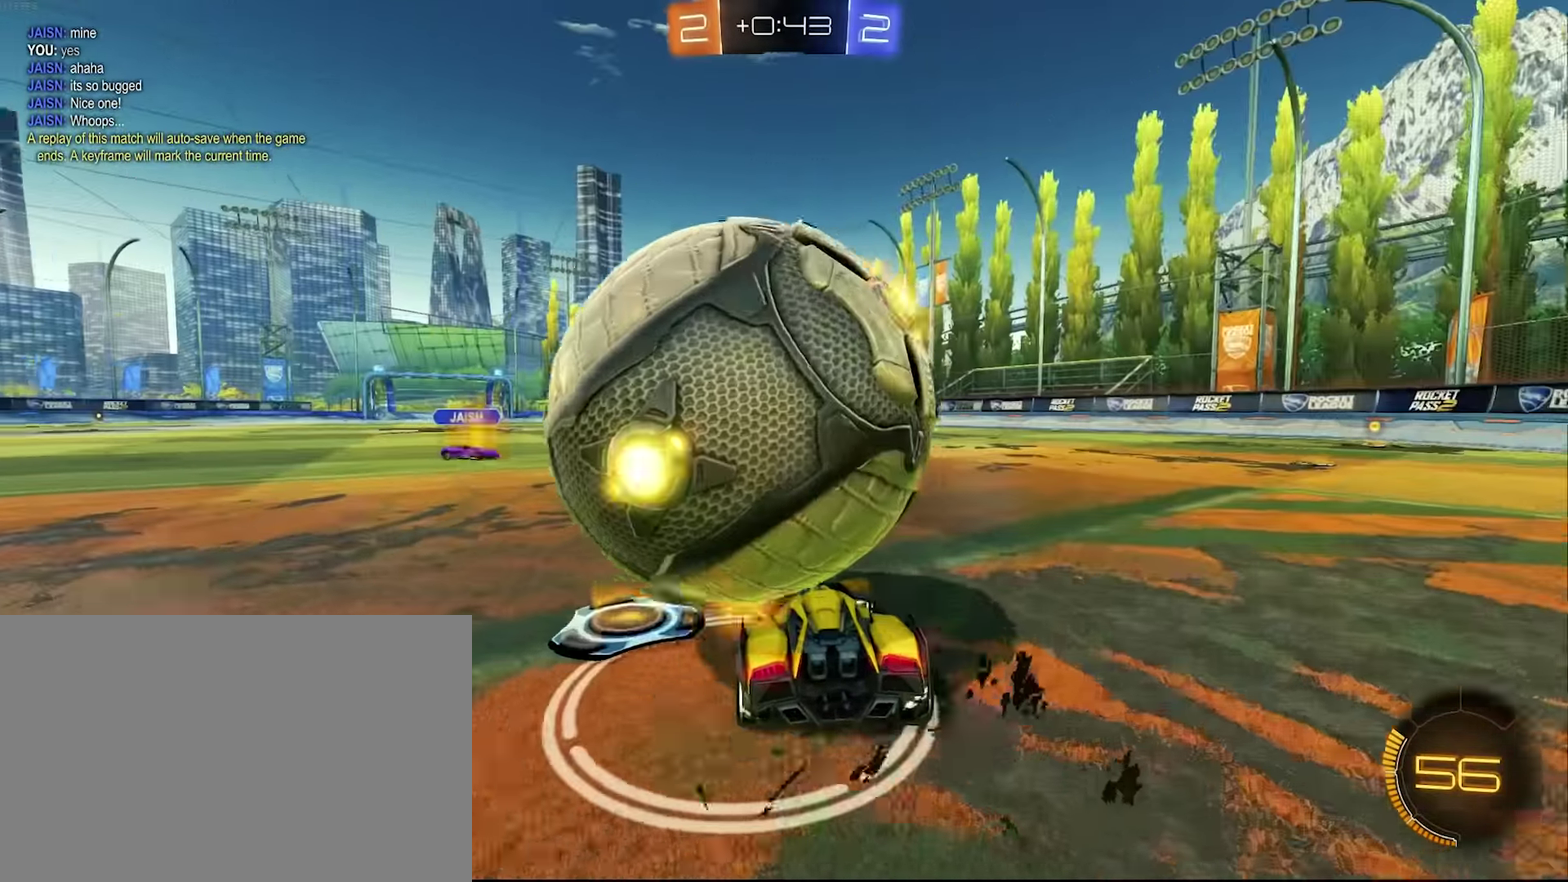
{"buttons": [], "left_stick": "right", "right_stick": "center", "events": [[217, "L2", "down"], [267, "left_stick", "center"], [300, "L2", "up"], [384, "left_stick", "right"], [417, "R2", "down"], [467, "R2", "up"]]}
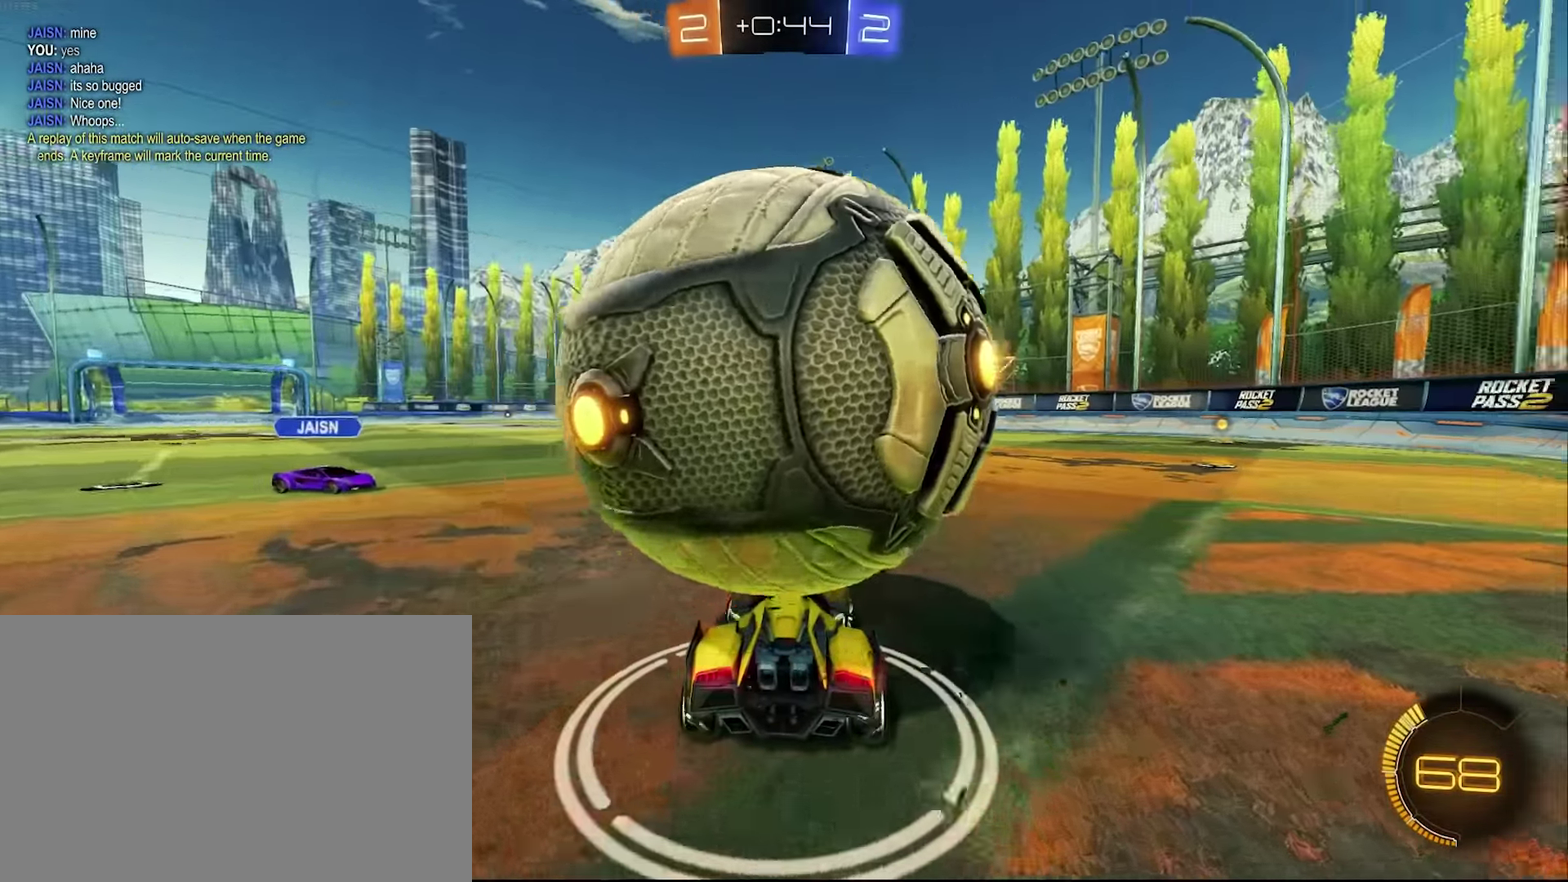
{"buttons": [], "left_stick": "center", "right_stick": "center", "events": [[50, "R2", "down"], [67, "left_stick", "center"], [117, "R2", "up"], [134, "left_stick", "down"], [200, "left_stick", "down-right"], [250, "left_stick", "center"], [334, "R2", "down"], [500, "R2", "up"]]}
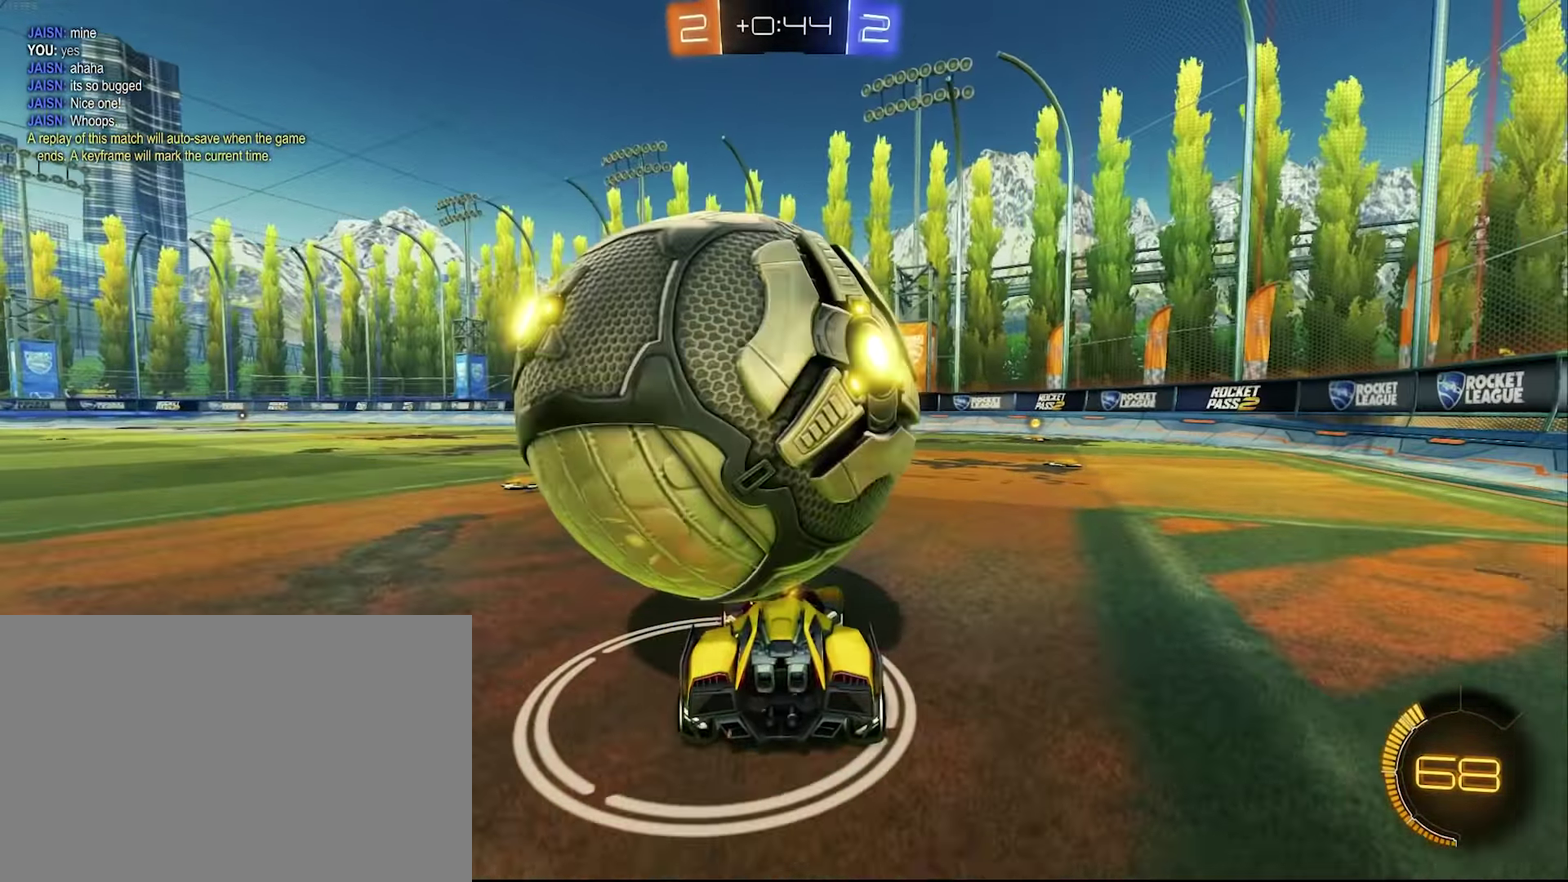
{"buttons": ["SQUARE", "R2"], "left_stick": "left", "right_stick": "center", "events": [[17, "left_stick", "left"], [100, "R2", "down"], [200, "R2", "up"], [350, "R2", "down"], [500, "SQUARE", "down"]]}
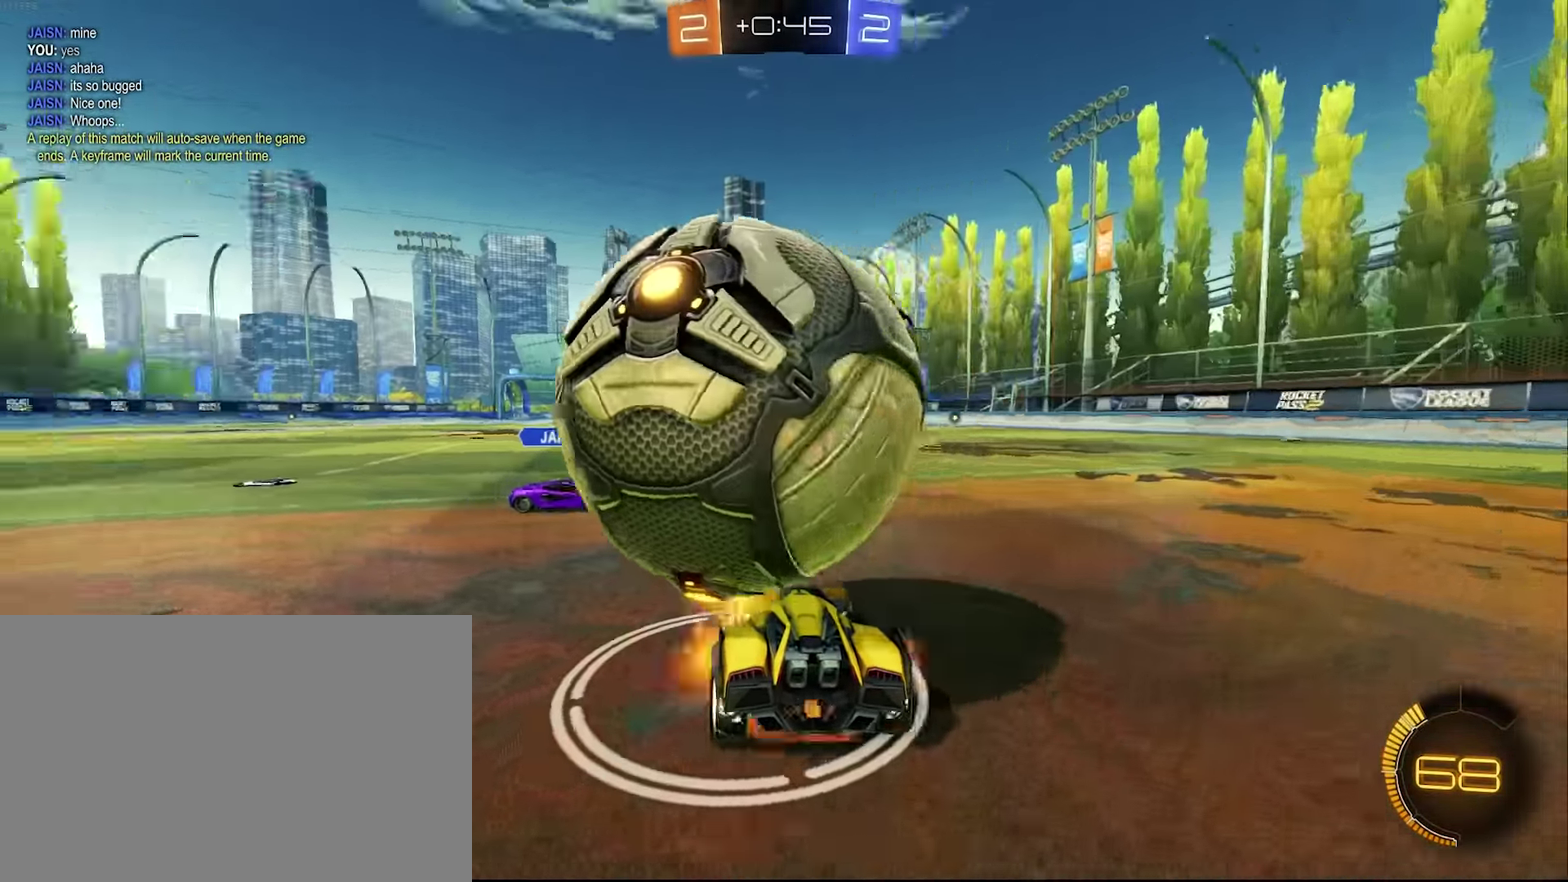
{"buttons": [], "left_stick": "center", "right_stick": "center", "events": [[34, "R2", "up"], [84, "SQUARE", "up"], [450, "left_stick", "center"]]}
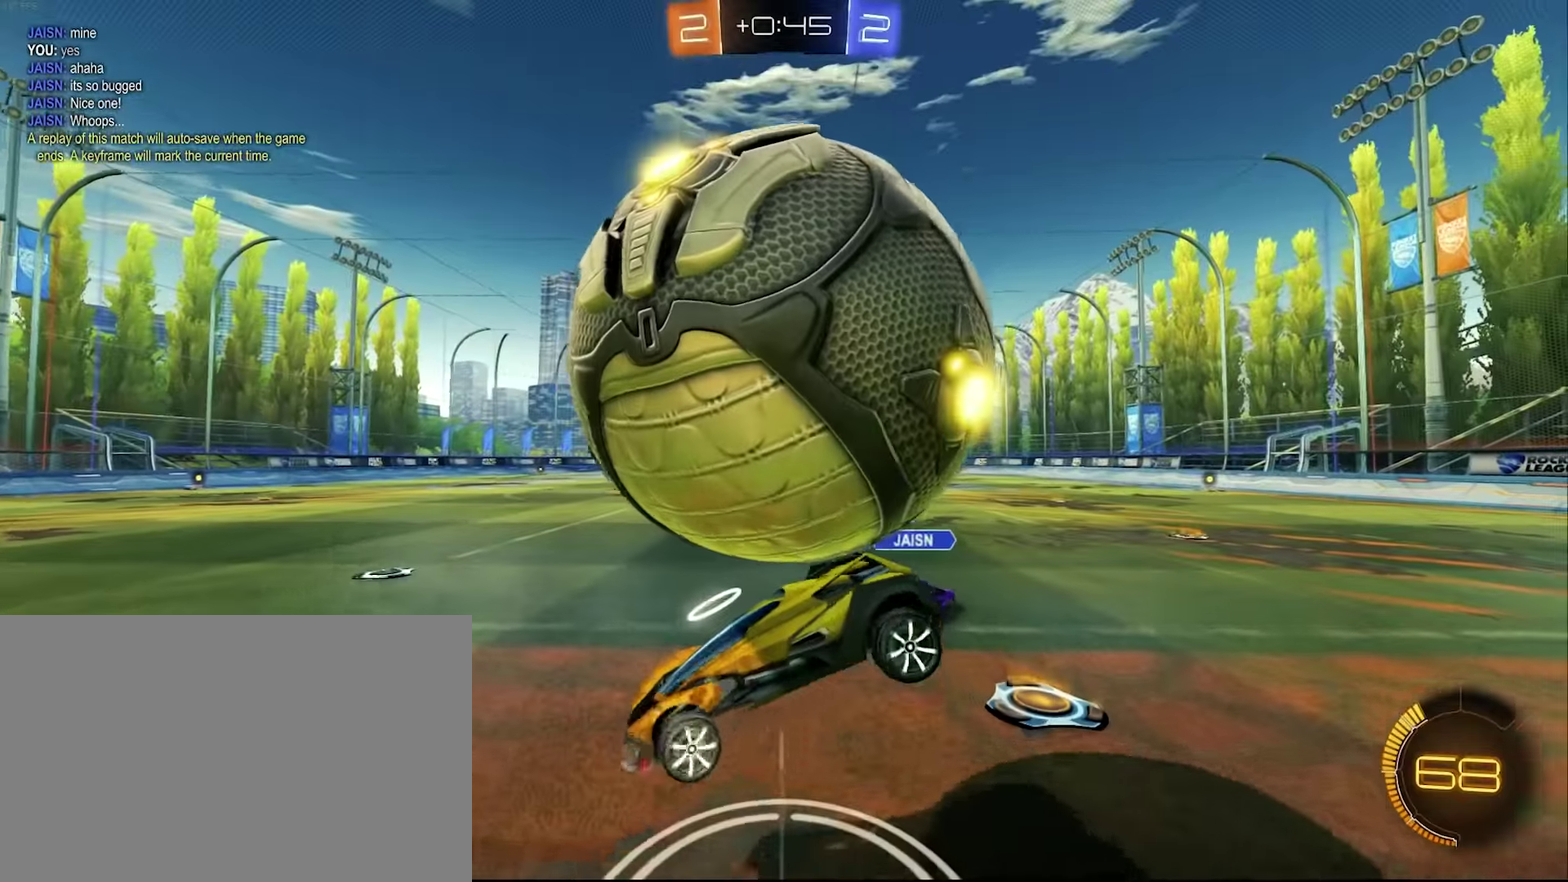
{"buttons": [], "left_stick": "center", "right_stick": "center", "events": [[233, "R2", "down"], [350, "R2", "up"]]}
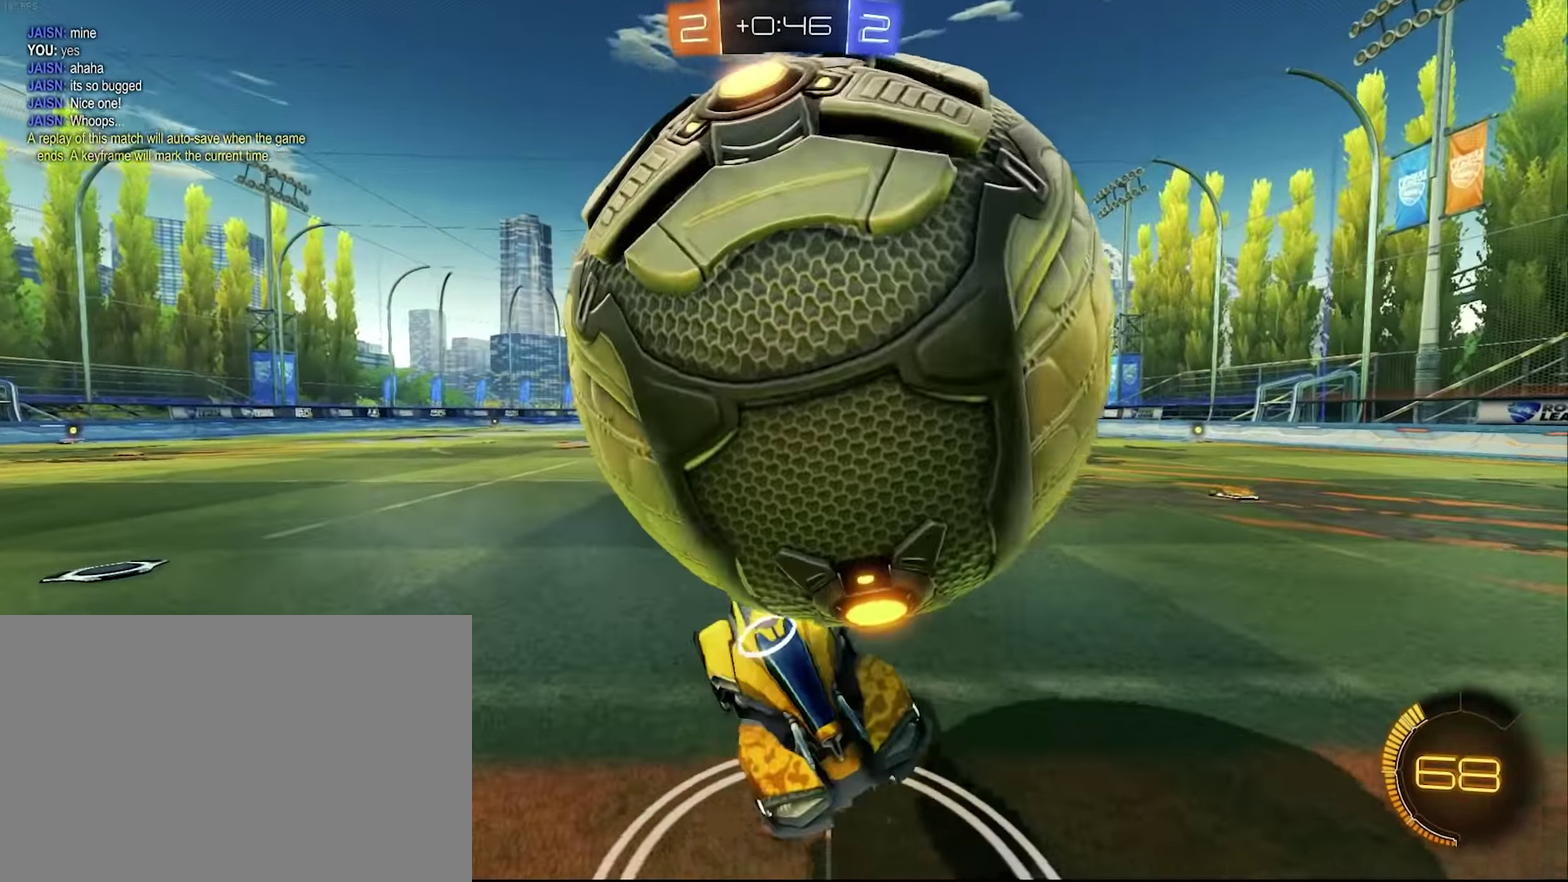
{"buttons": ["R2"], "left_stick": "center", "right_stick": "center", "events": [[133, "L2", "down"], [133, "left_stick", "left"], [266, "L2", "up"], [300, "R2", "down"], [316, "left_stick", "center"]]}
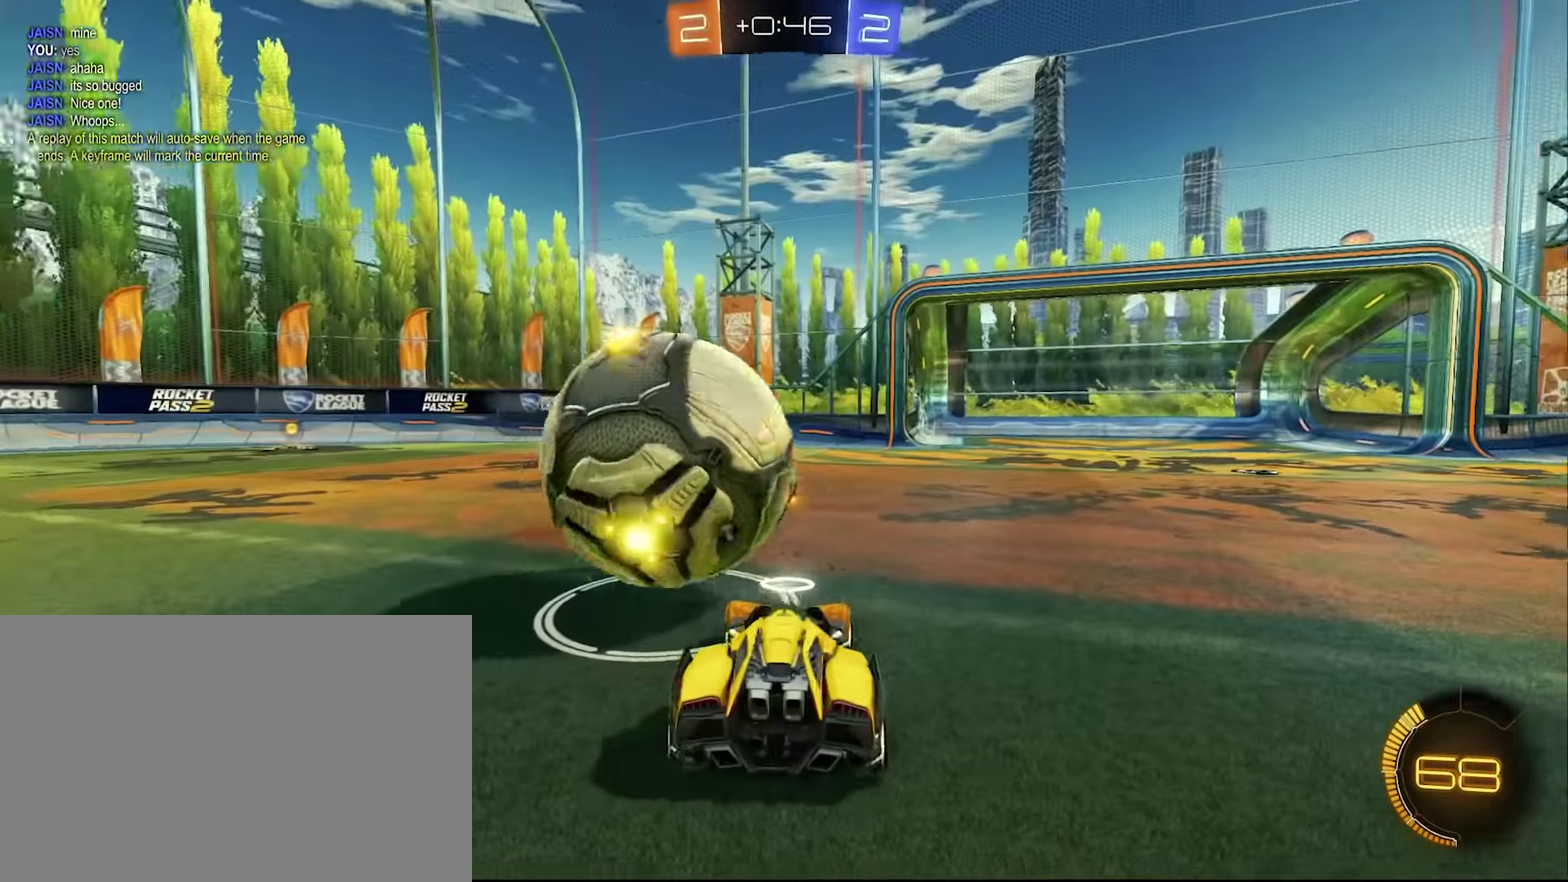
{"buttons": ["CROSS", "L1", "R2"], "left_stick": "left", "right_stick": "center", "events": [[16, "left_stick", "left"], [233, "L1", "down"], [416, "CROSS", "down"], [416, "L1", "up"], [466, "L1", "down"]]}
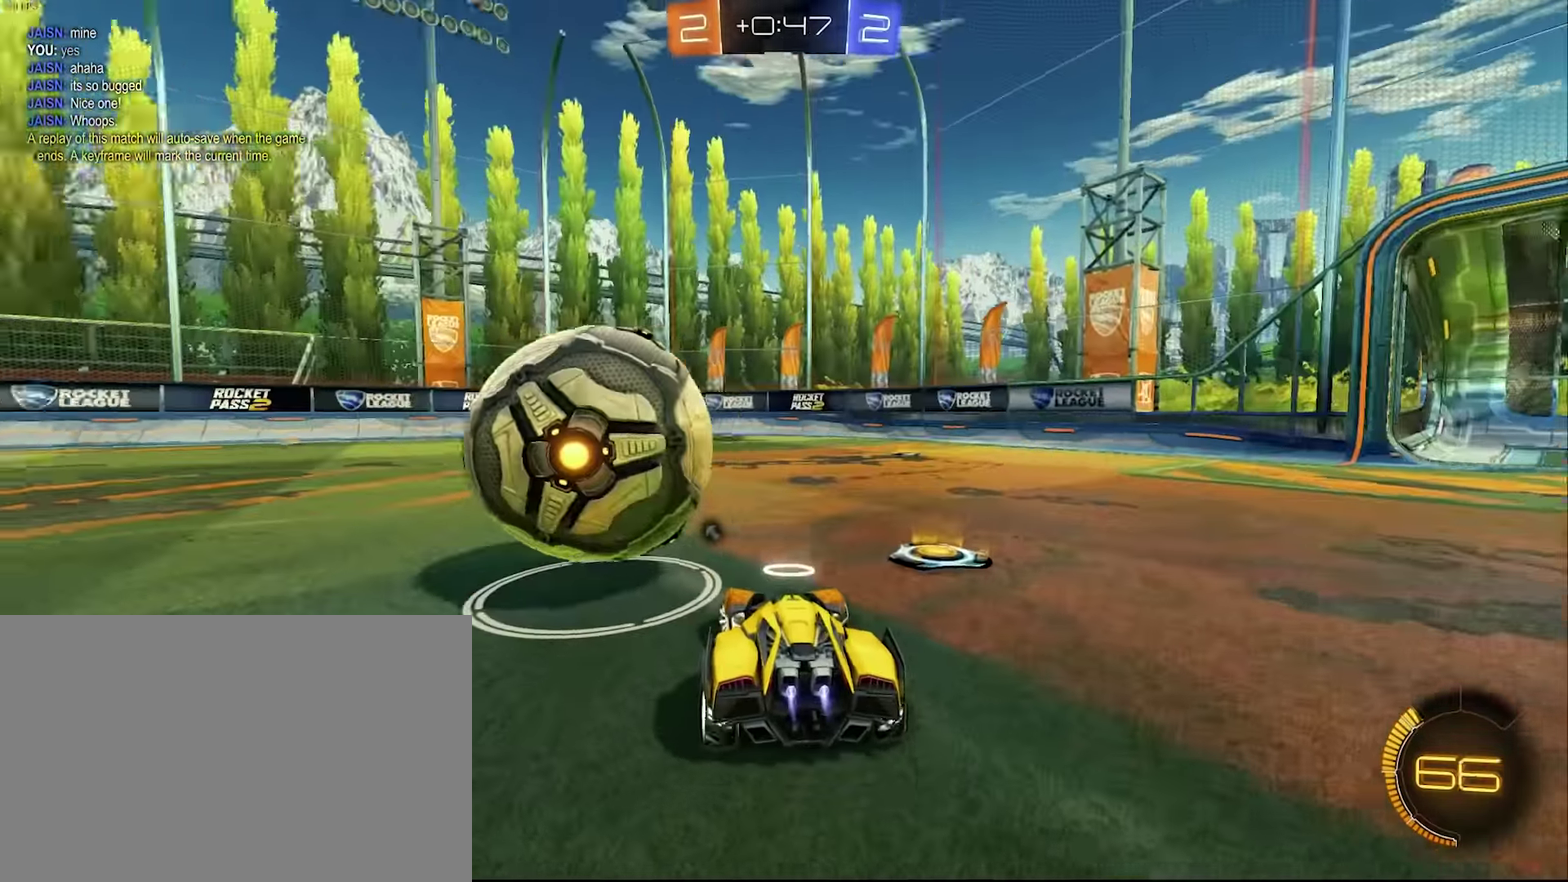
{"buttons": ["CROSS", "R2"], "left_stick": "left", "right_stick": "center", "events": [[50, "left_stick", "center"], [166, "L1", "up"], [183, "left_stick", "left"]]}
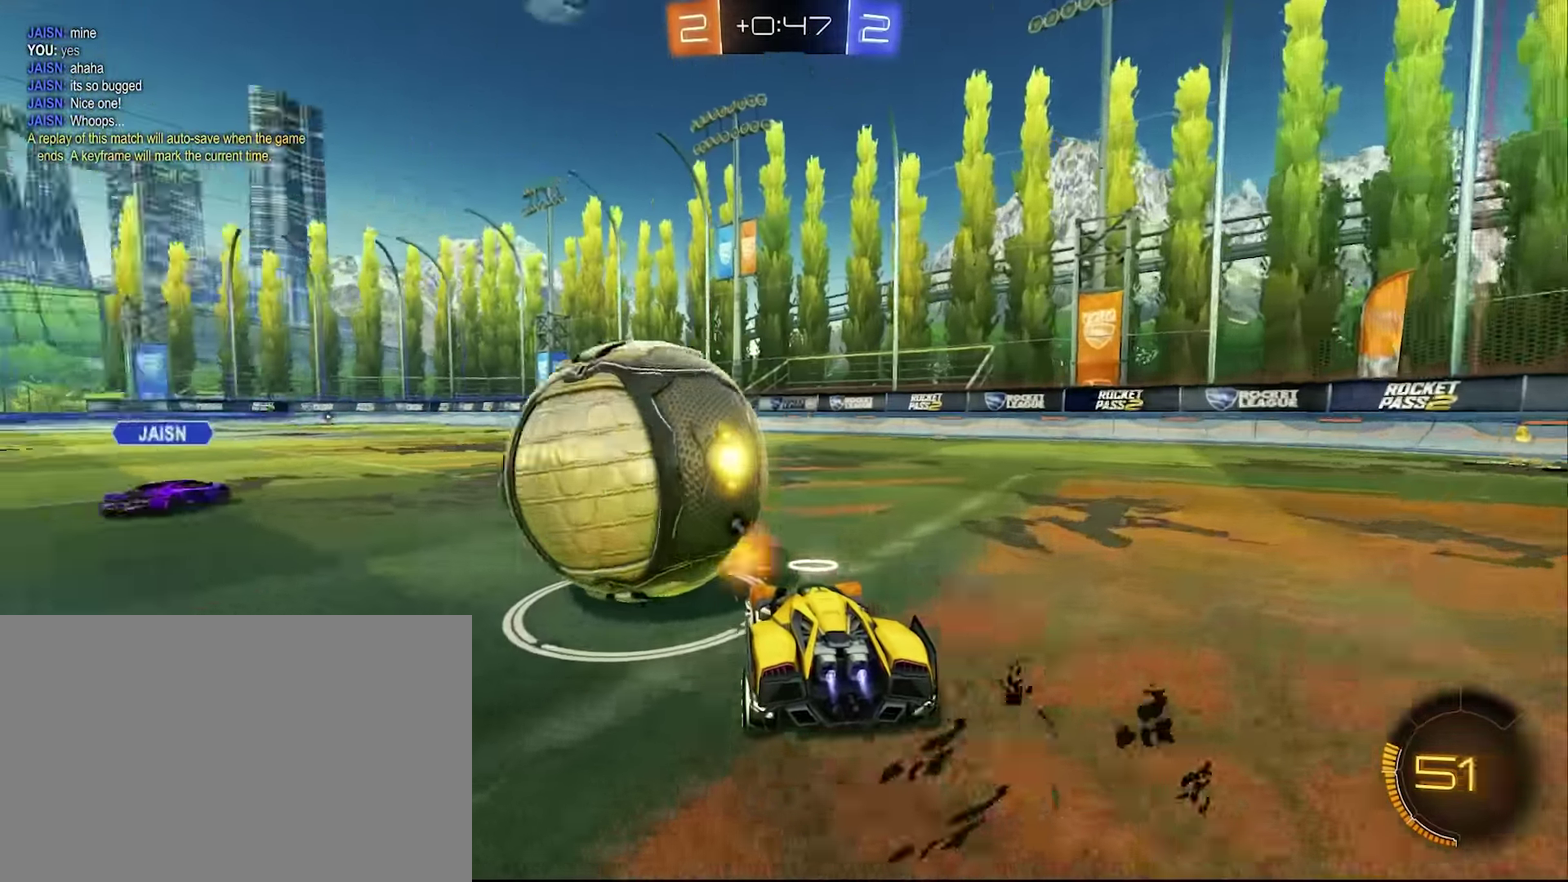
{"buttons": ["CROSS", "L1", "R2"], "left_stick": "right", "right_stick": "center", "events": [[50, "L1", "down"], [183, "left_stick", "center"], [266, "left_stick", "right"]]}
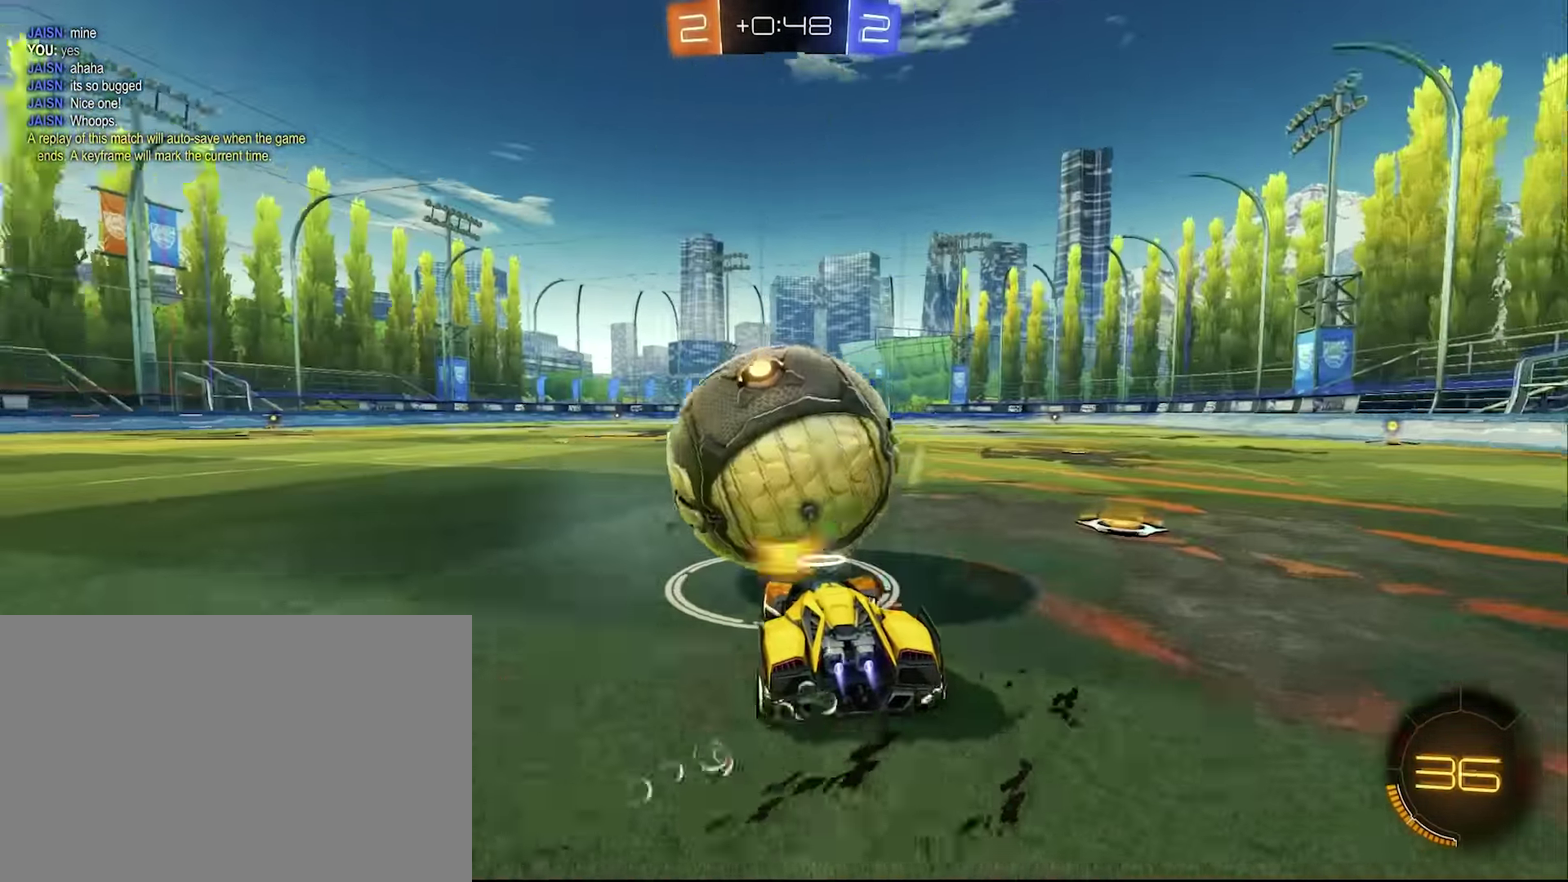
{"buttons": ["CROSS", "R2"], "left_stick": "up-right", "right_stick": "center", "events": [[33, "SQUARE", "down"], [66, "left_stick", "down-left"], [100, "L1", "up"], [133, "SQUARE", "up"], [133, "left_stick", "center"], [283, "left_stick", "down-right"], [416, "left_stick", "right"], [500, "left_stick", "up-right"]]}
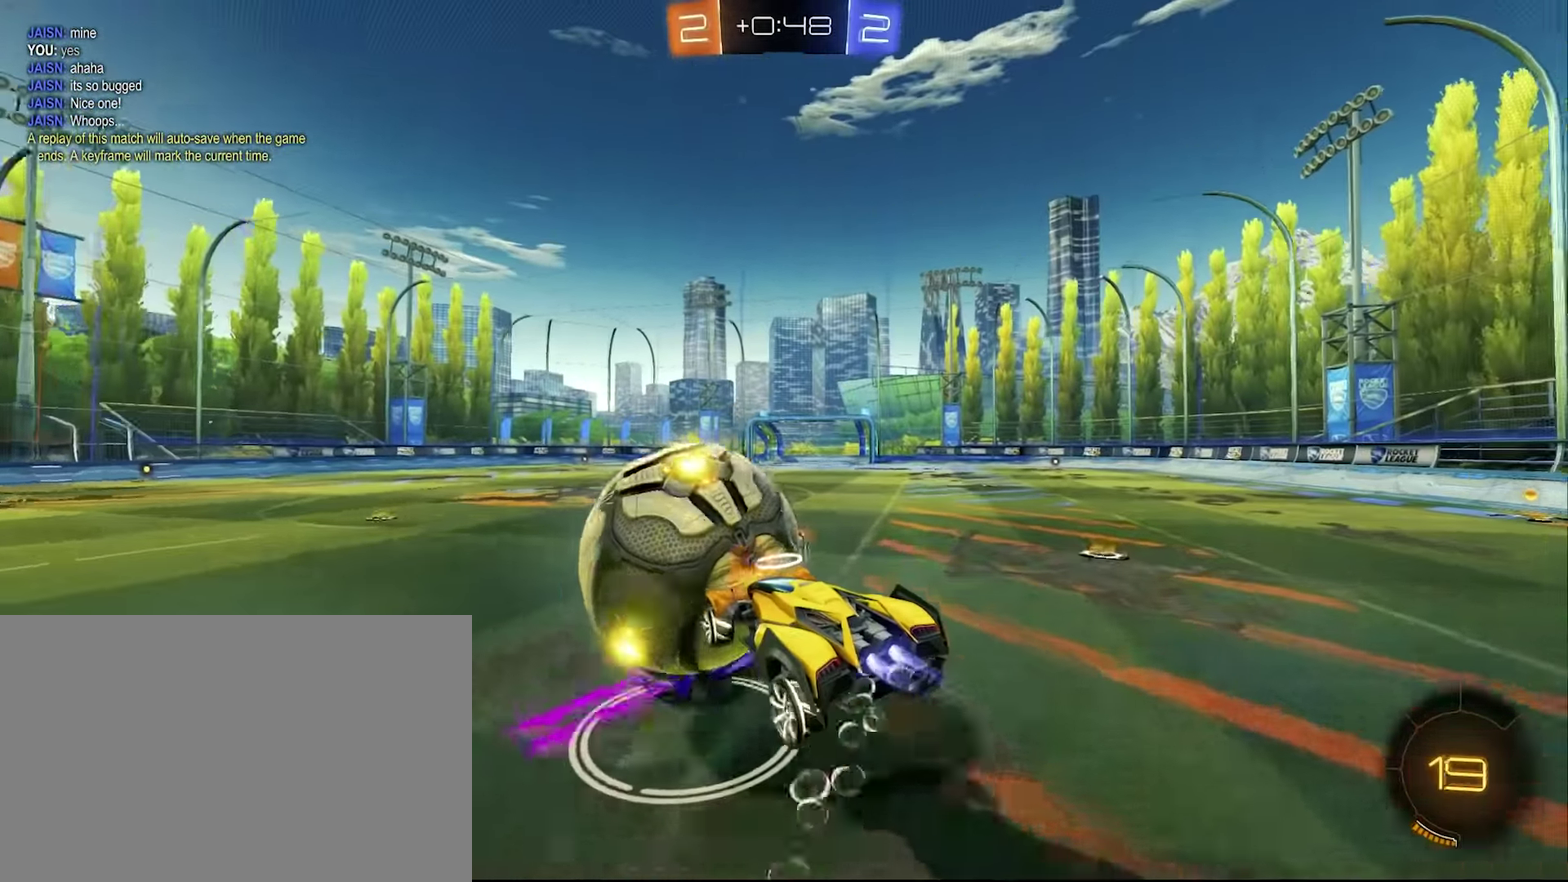
{"buttons": ["CROSS", "R2"], "left_stick": "right", "right_stick": "center", "events": [[50, "left_stick", "up"], [266, "left_stick", "up-right"], [333, "left_stick", "center"], [466, "left_stick", "right"]]}
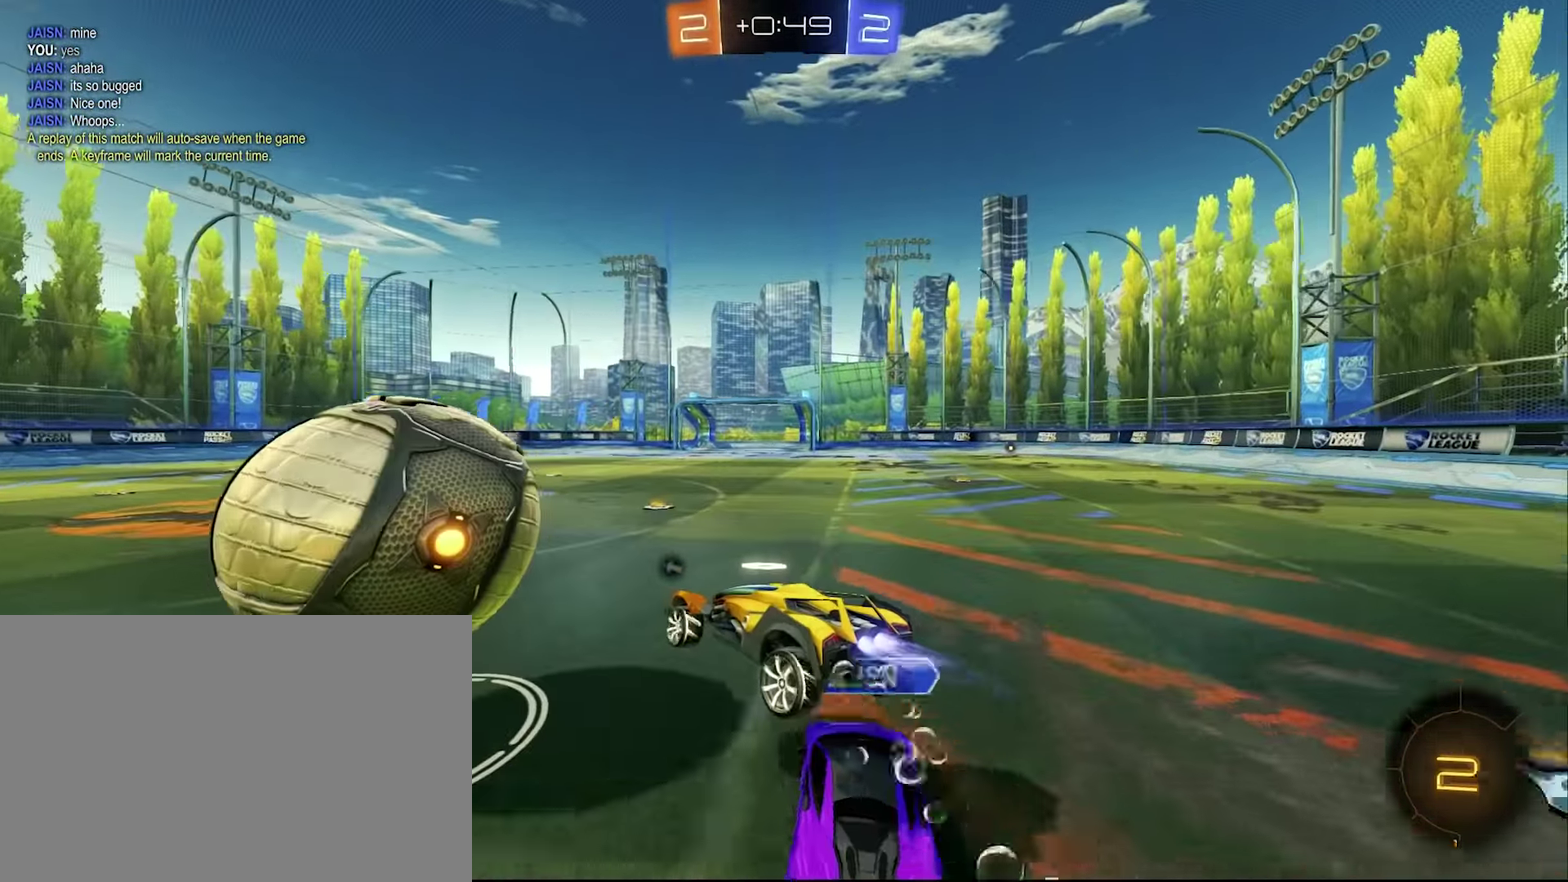
{"buttons": ["CROSS", "R2"], "left_stick": "left", "right_stick": "center", "events": [[16, "left_stick", "down-right"], [150, "L1", "down"], [150, "left_stick", "left"], [216, "L1", "up"], [250, "left_stick", "up-left"], [300, "left_stick", "left"]]}
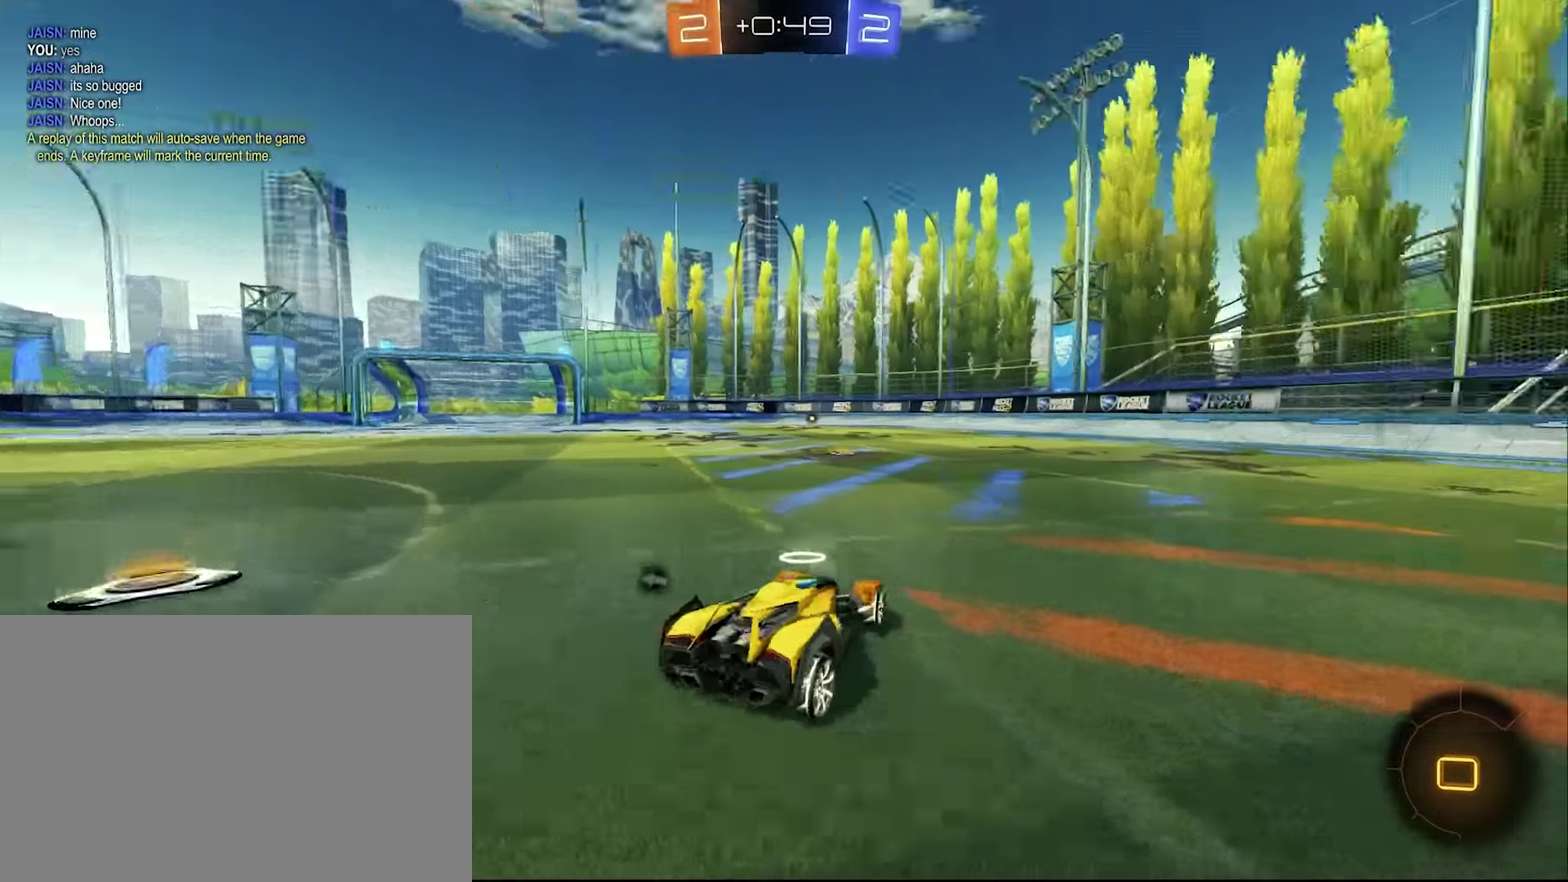
{"buttons": ["R2"], "left_stick": "right", "right_stick": "center", "events": [[66, "CROSS", "up"], [300, "TRIANGLE", "down"], [383, "TRIANGLE", "up"], [400, "left_stick", "up-left"], [450, "left_stick", "center"], [500, "left_stick", "right"]]}
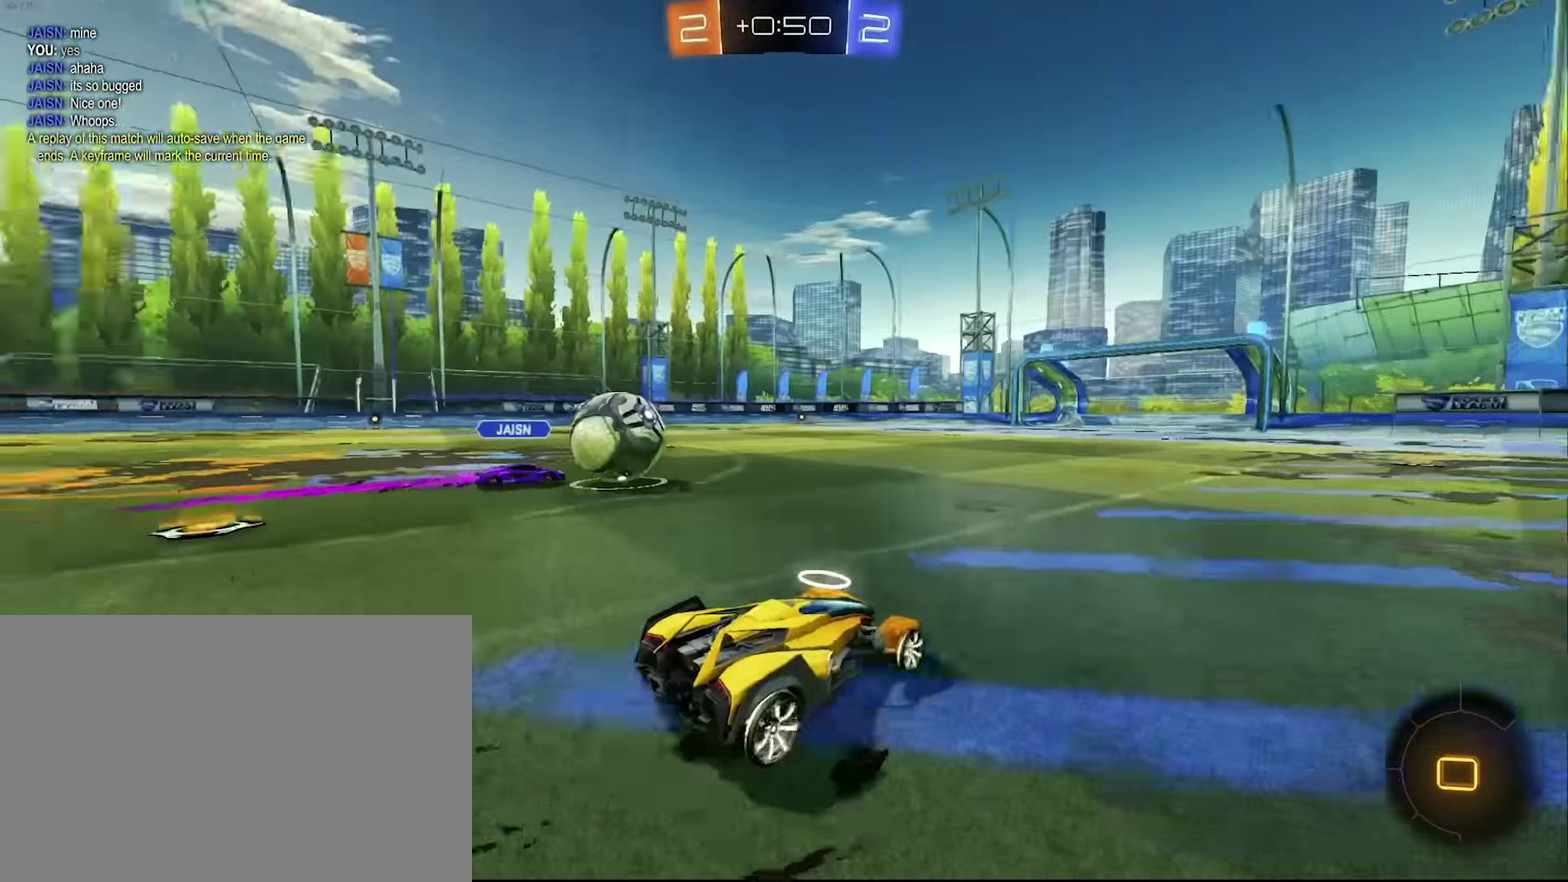
{"buttons": ["CROSS", "L1", "R2"], "left_stick": "up", "right_stick": "center", "events": [[200, "left_stick", "center"], [317, "left_stick", "up"], [367, "CROSS", "down"], [367, "SQUARE", "down"], [400, "L1", "down"], [450, "SQUARE", "up"]]}
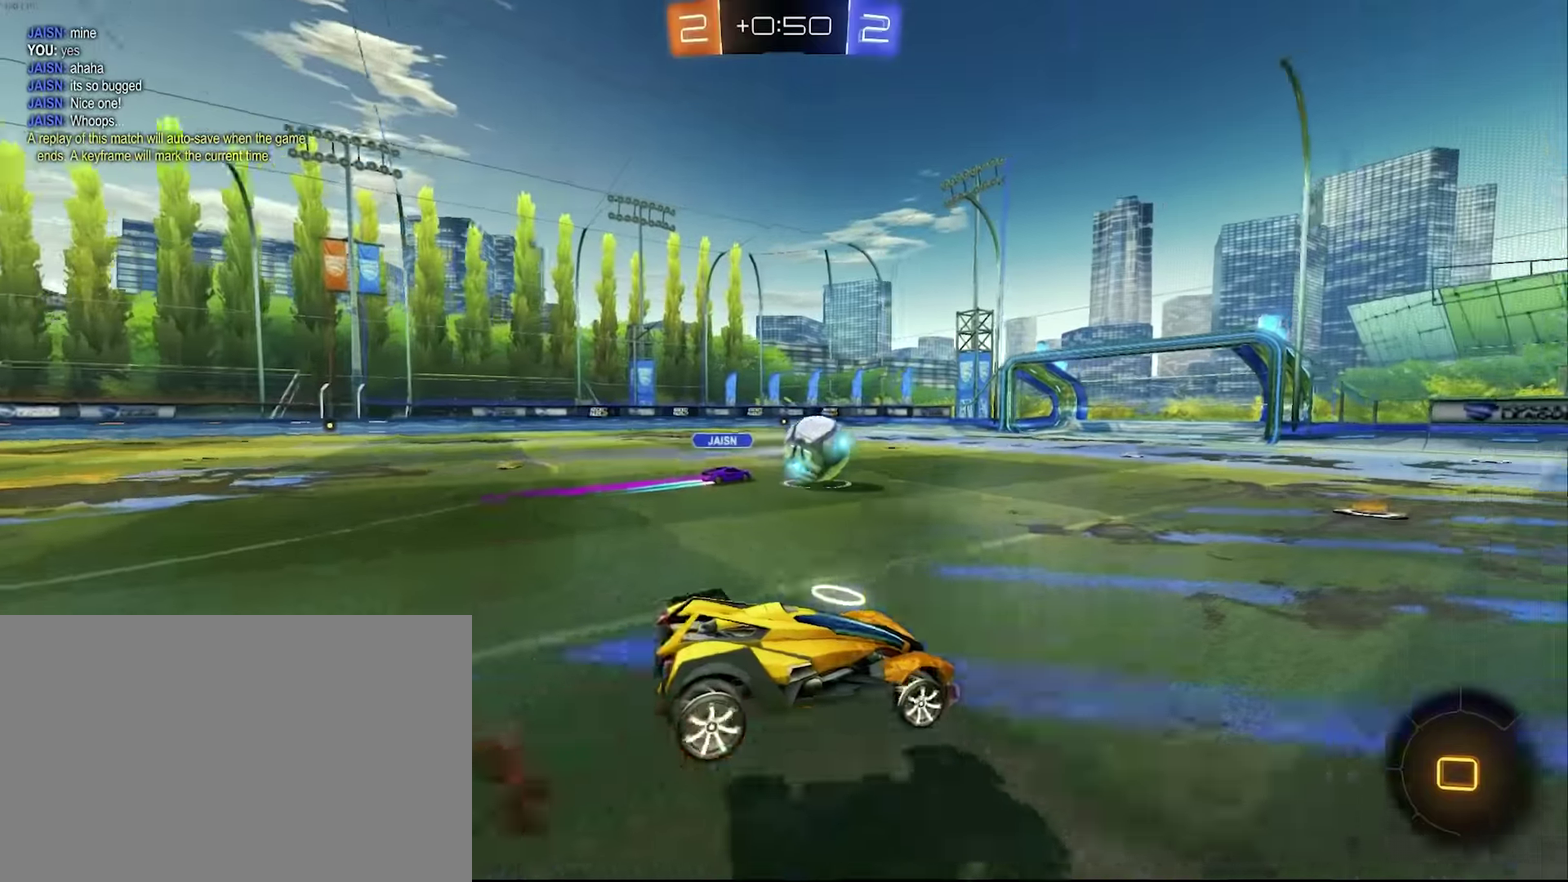
{"buttons": ["TRIANGLE", "R2"], "left_stick": "center", "right_stick": "center", "events": [[17, "SQUARE", "down"], [100, "SQUARE", "up"], [133, "CROSS", "up"], [133, "L1", "up"], [183, "left_stick", "center"], [417, "TRIANGLE", "down"]]}